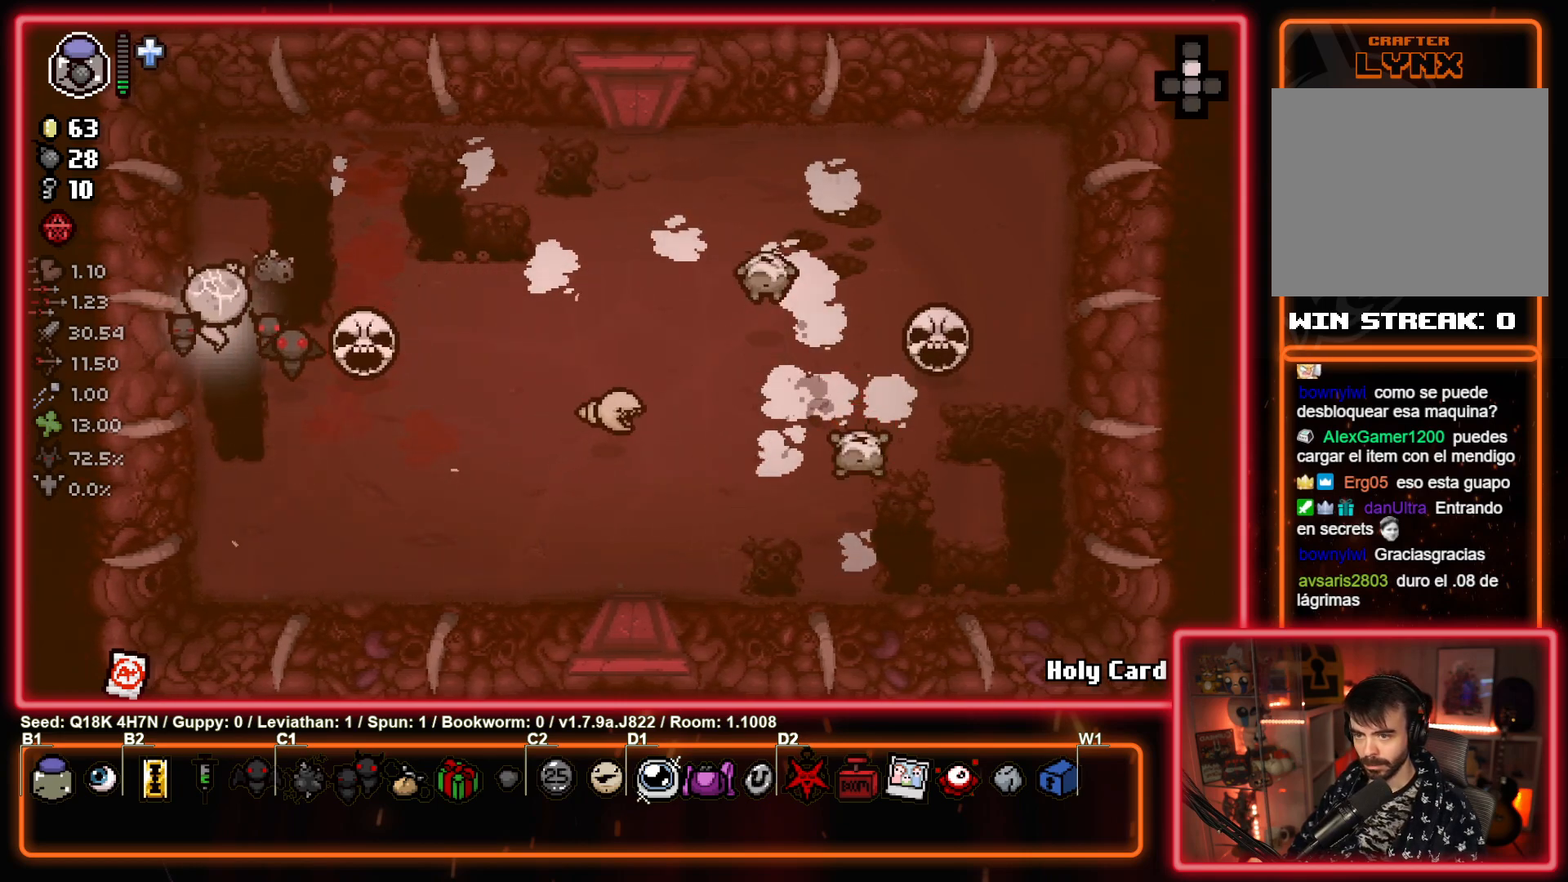
Gameplay with a controller (PlayStation layout); each line is a JSON object with the inputs held at the frame after it. "events" lists button and stick changes between this image and that frame as [ms after this image, input, new state], when the widget could be followed in between. Not read: right_stick.
{"buttons": ["CIRCLE"], "left_stick": "up-right", "events": [[67, "left_stick", "up-right"], [450, "CIRCLE", "down"]]}
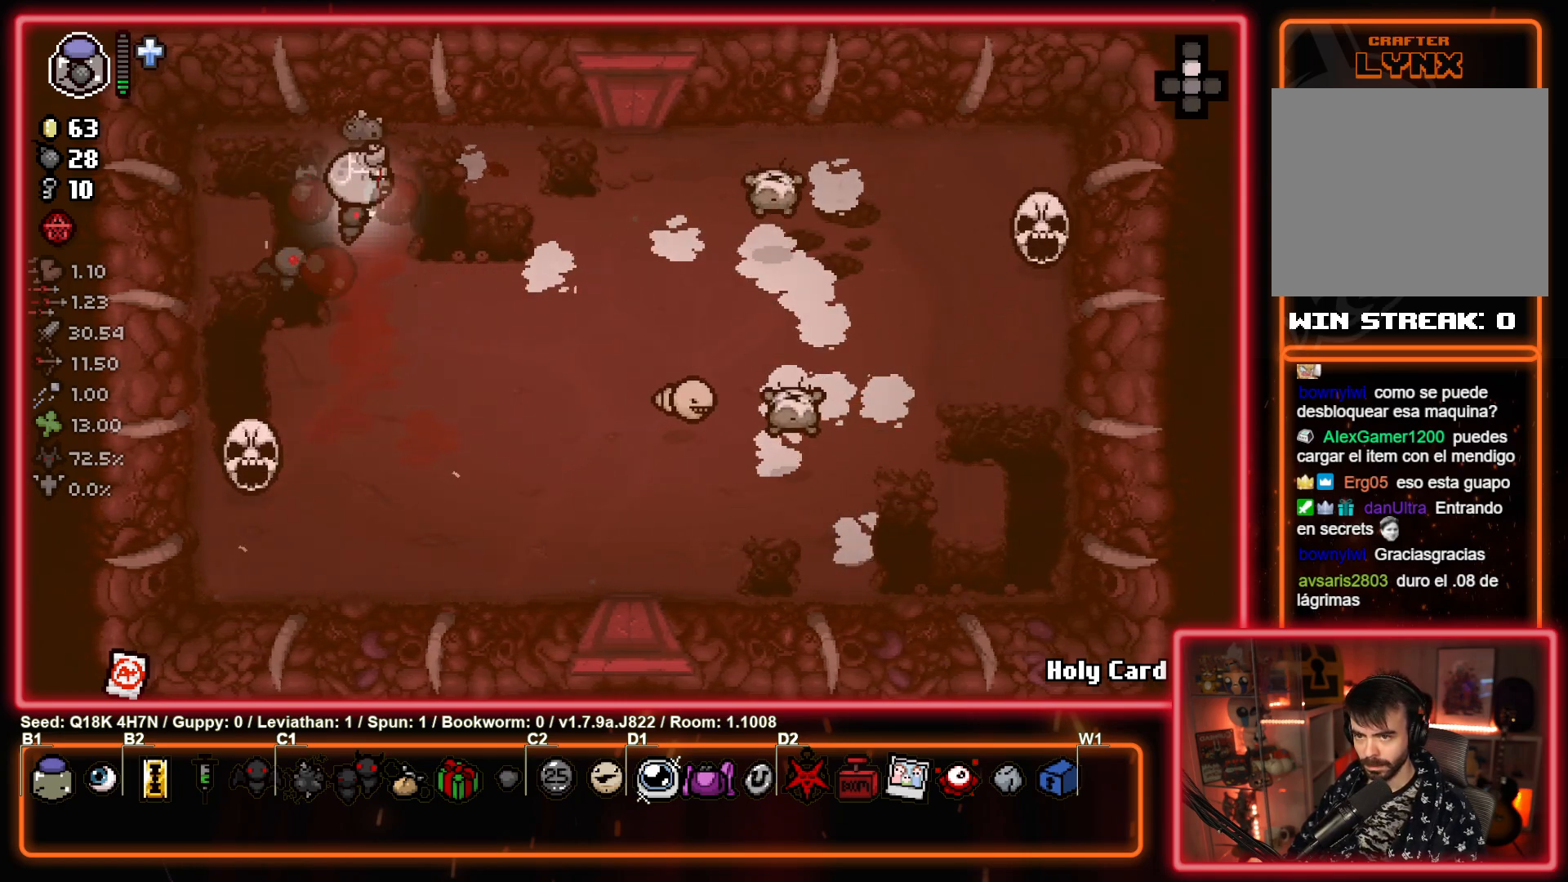
{"buttons": ["CIRCLE"], "left_stick": "down-right", "events": [[183, "left_stick", "center"], [283, "left_stick", "down"], [417, "left_stick", "down-right"]]}
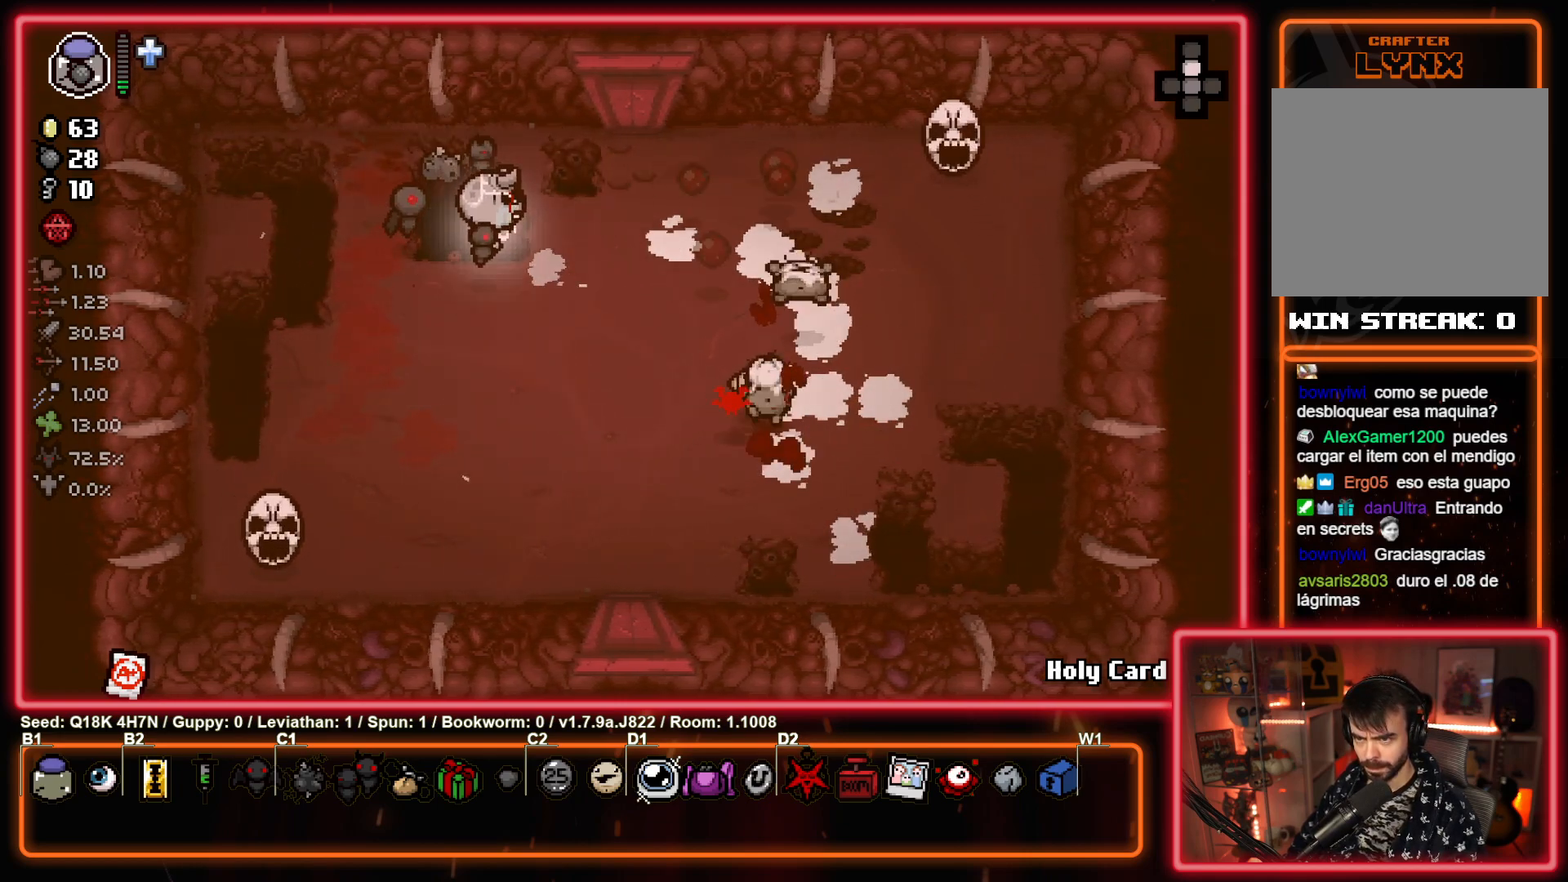
{"buttons": ["CIRCLE"], "left_stick": "left", "events": [[117, "left_stick", "center"], [317, "left_stick", "up"], [417, "left_stick", "left"]]}
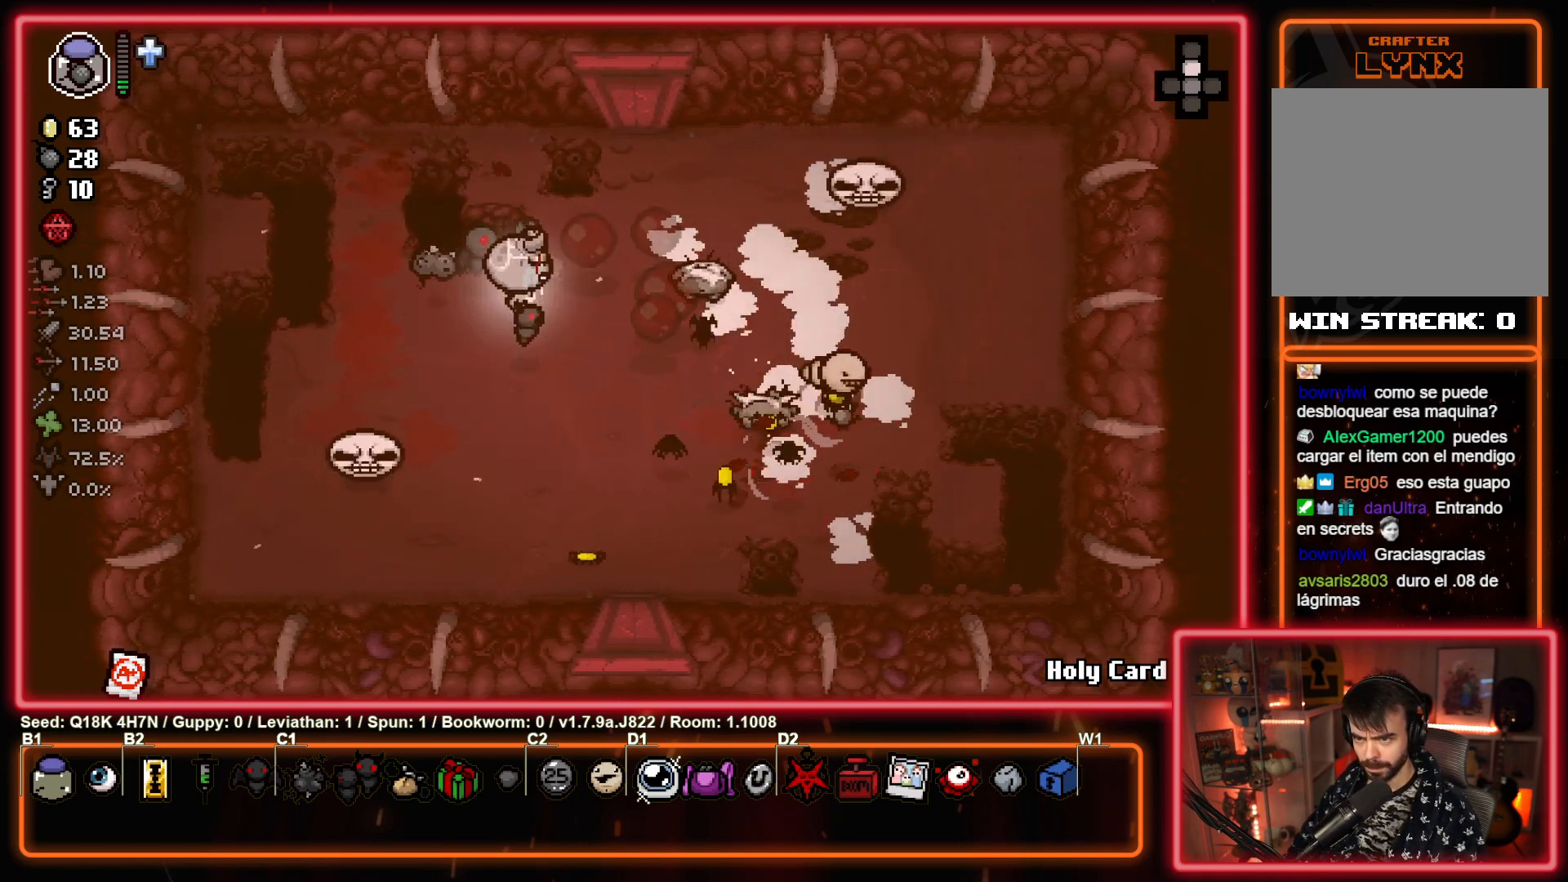
{"buttons": ["CIRCLE"], "left_stick": "down-right", "events": [[233, "CIRCLE", "up"], [417, "left_stick", "down"], [467, "left_stick", "down-right"], [500, "CIRCLE", "down"]]}
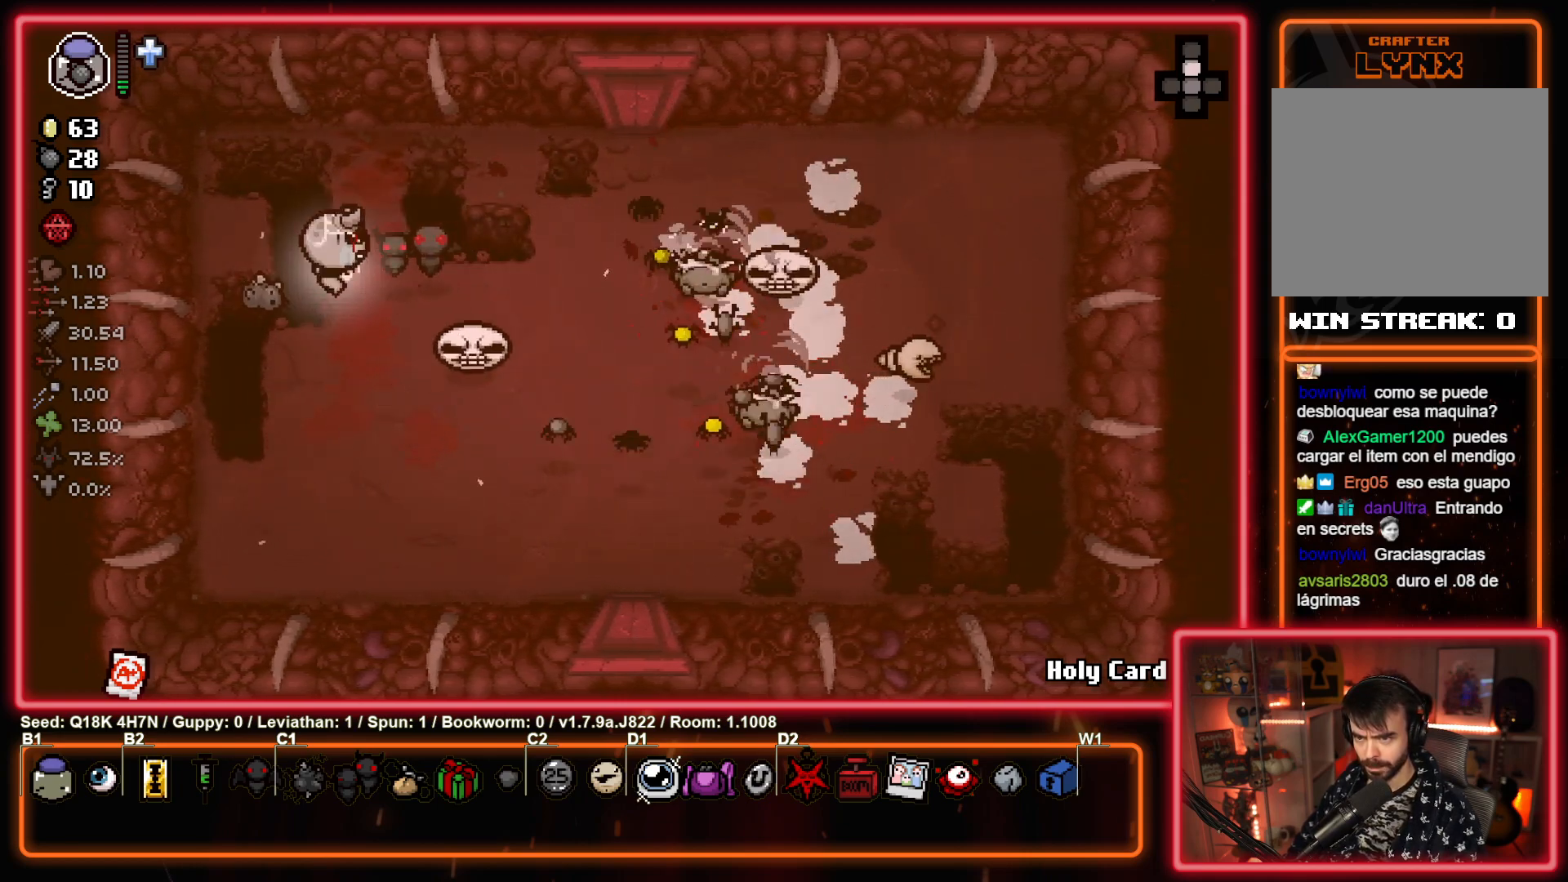
{"buttons": ["CIRCLE"], "left_stick": "left", "events": [[100, "left_stick", "down-left"], [283, "left_stick", "down-right"], [350, "left_stick", "left"]]}
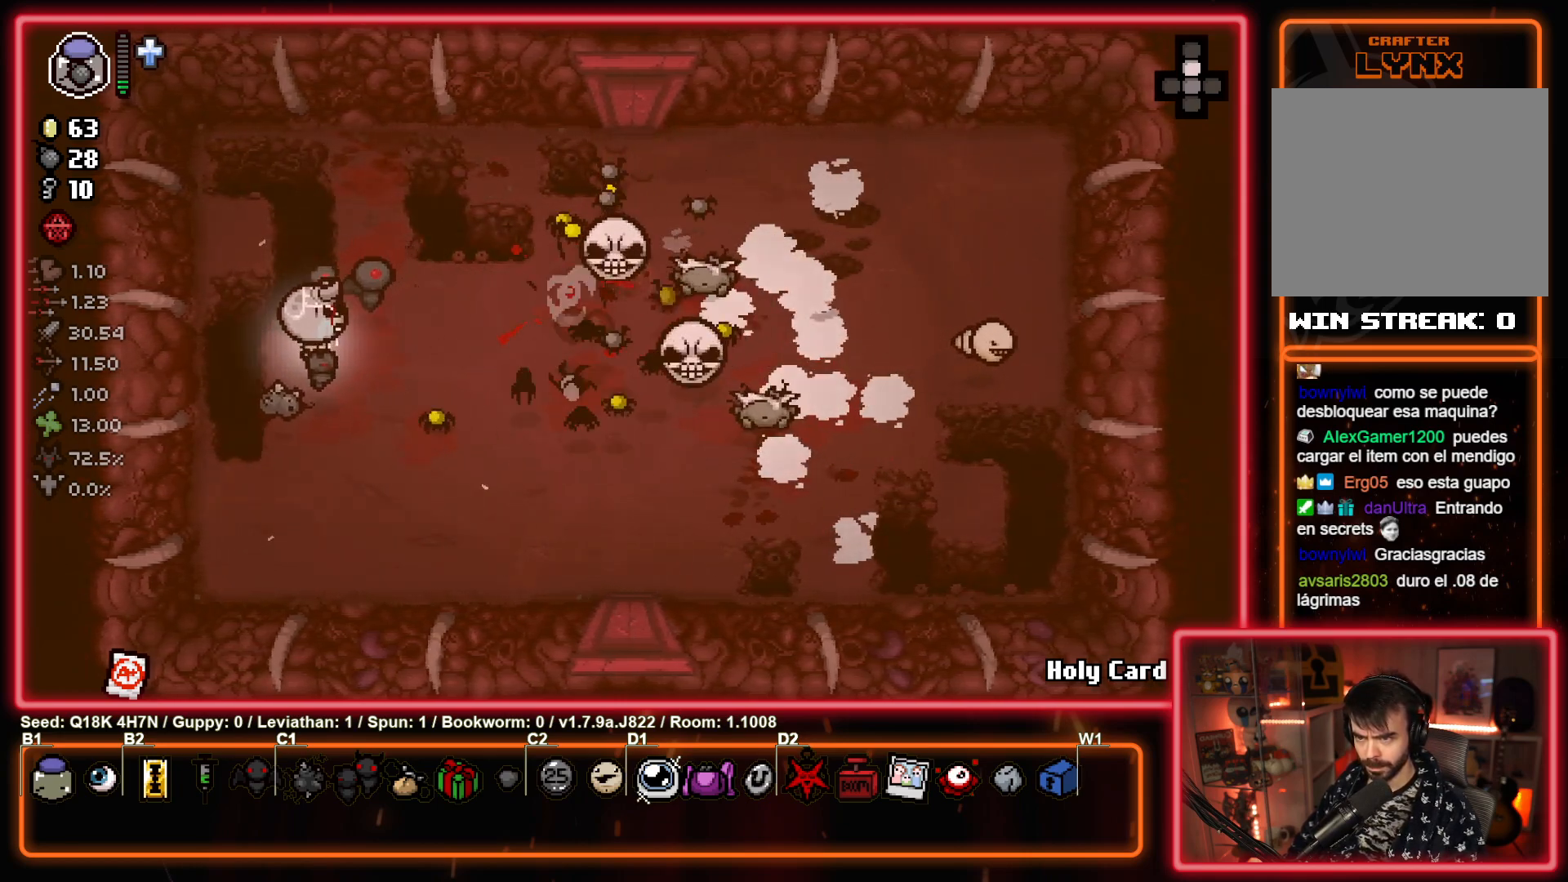
{"buttons": ["CIRCLE"], "left_stick": "down", "events": [[50, "left_stick", "center"], [150, "left_stick", "down-left"], [283, "left_stick", "center"], [433, "left_stick", "down"]]}
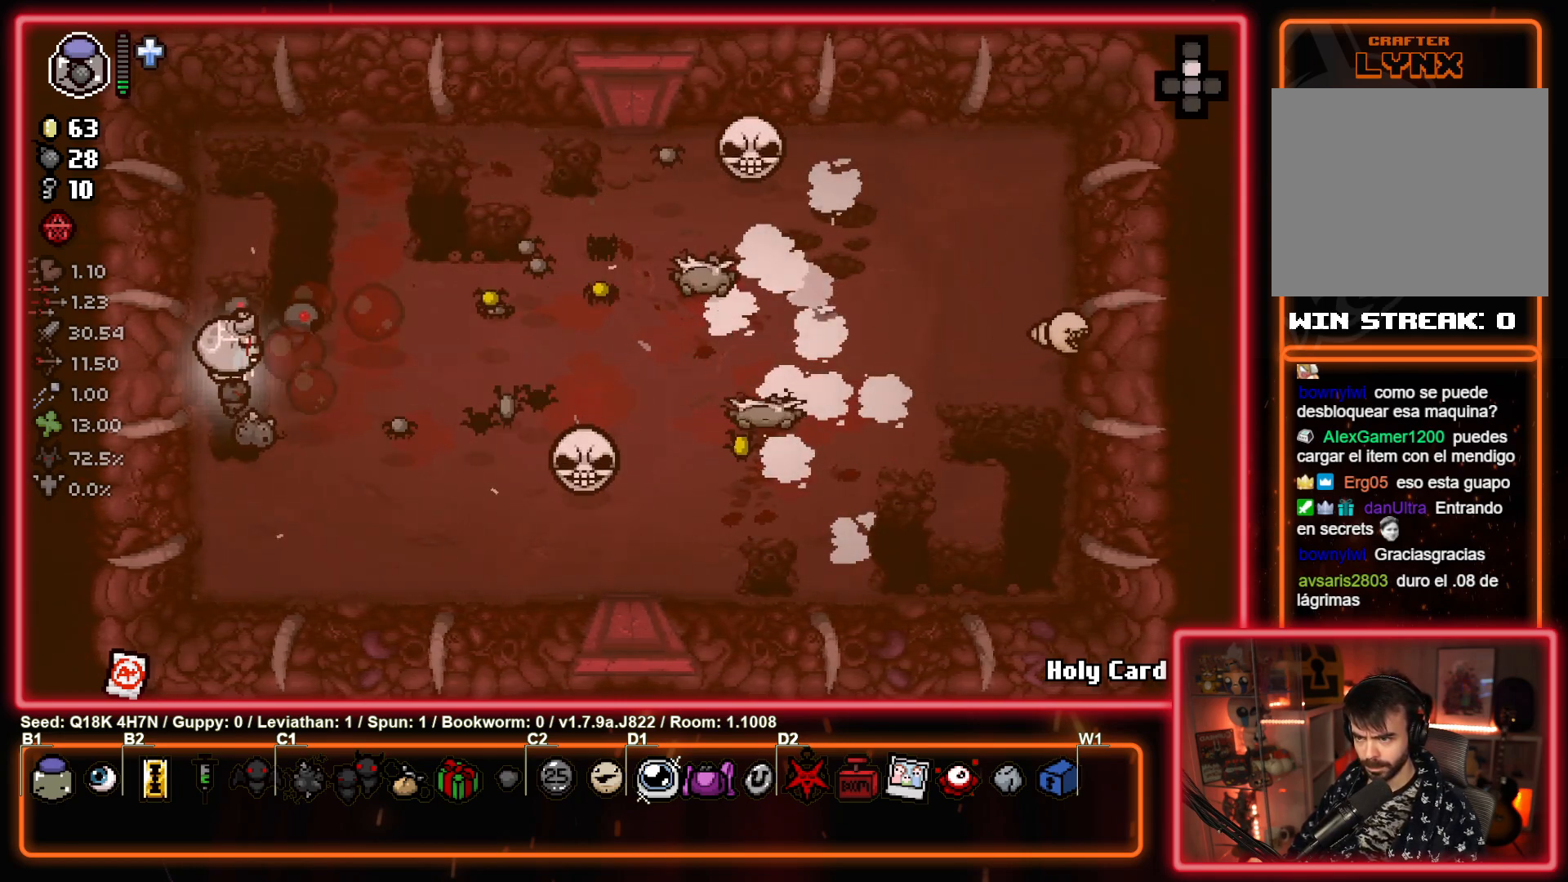
{"buttons": ["CIRCLE"], "left_stick": "up-right", "events": [[100, "left_stick", "center"], [200, "left_stick", "up-left"], [317, "left_stick", "center"], [467, "left_stick", "up-right"]]}
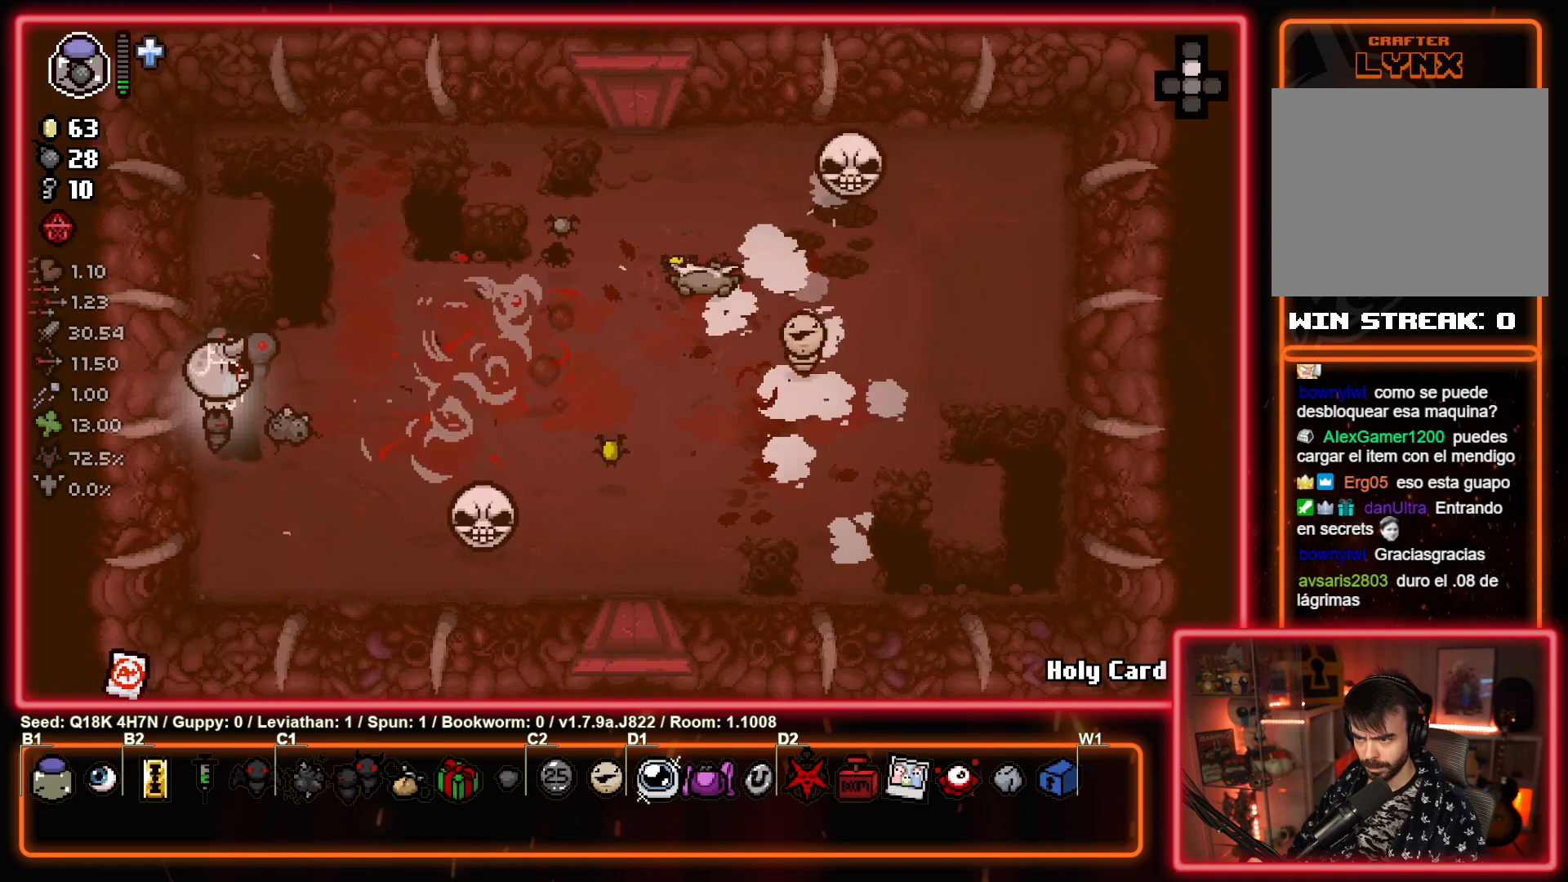
{"buttons": ["CIRCLE"], "left_stick": "left", "events": [[117, "left_stick", "center"], [417, "left_stick", "left"]]}
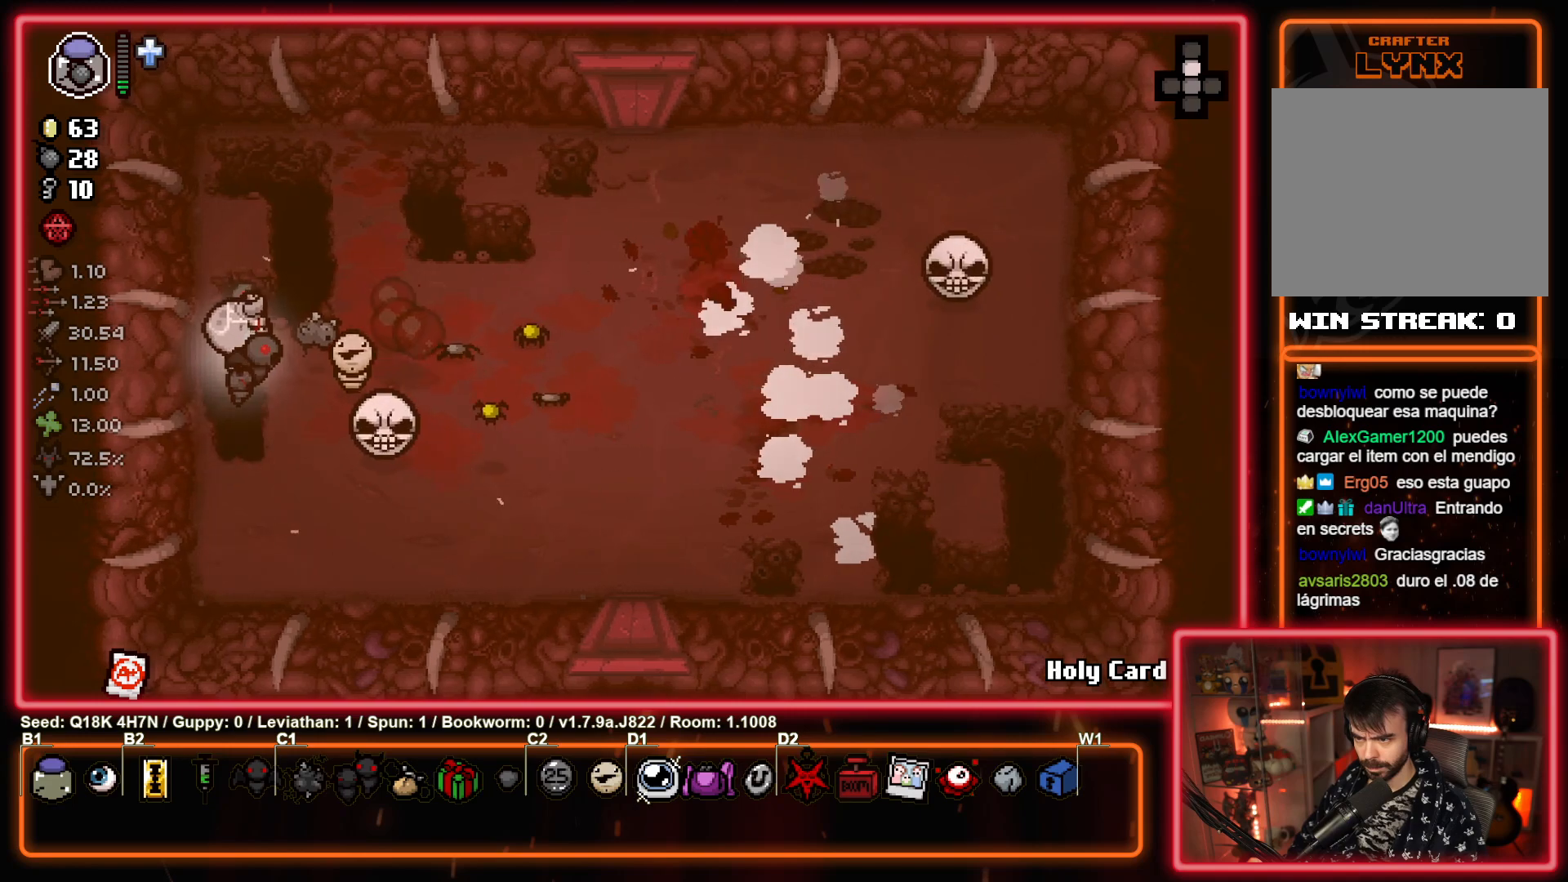
{"buttons": ["CIRCLE"], "left_stick": "up", "events": [[50, "left_stick", "down-left"], [233, "CIRCLE", "up"], [367, "left_stick", "up"], [383, "CIRCLE", "down"]]}
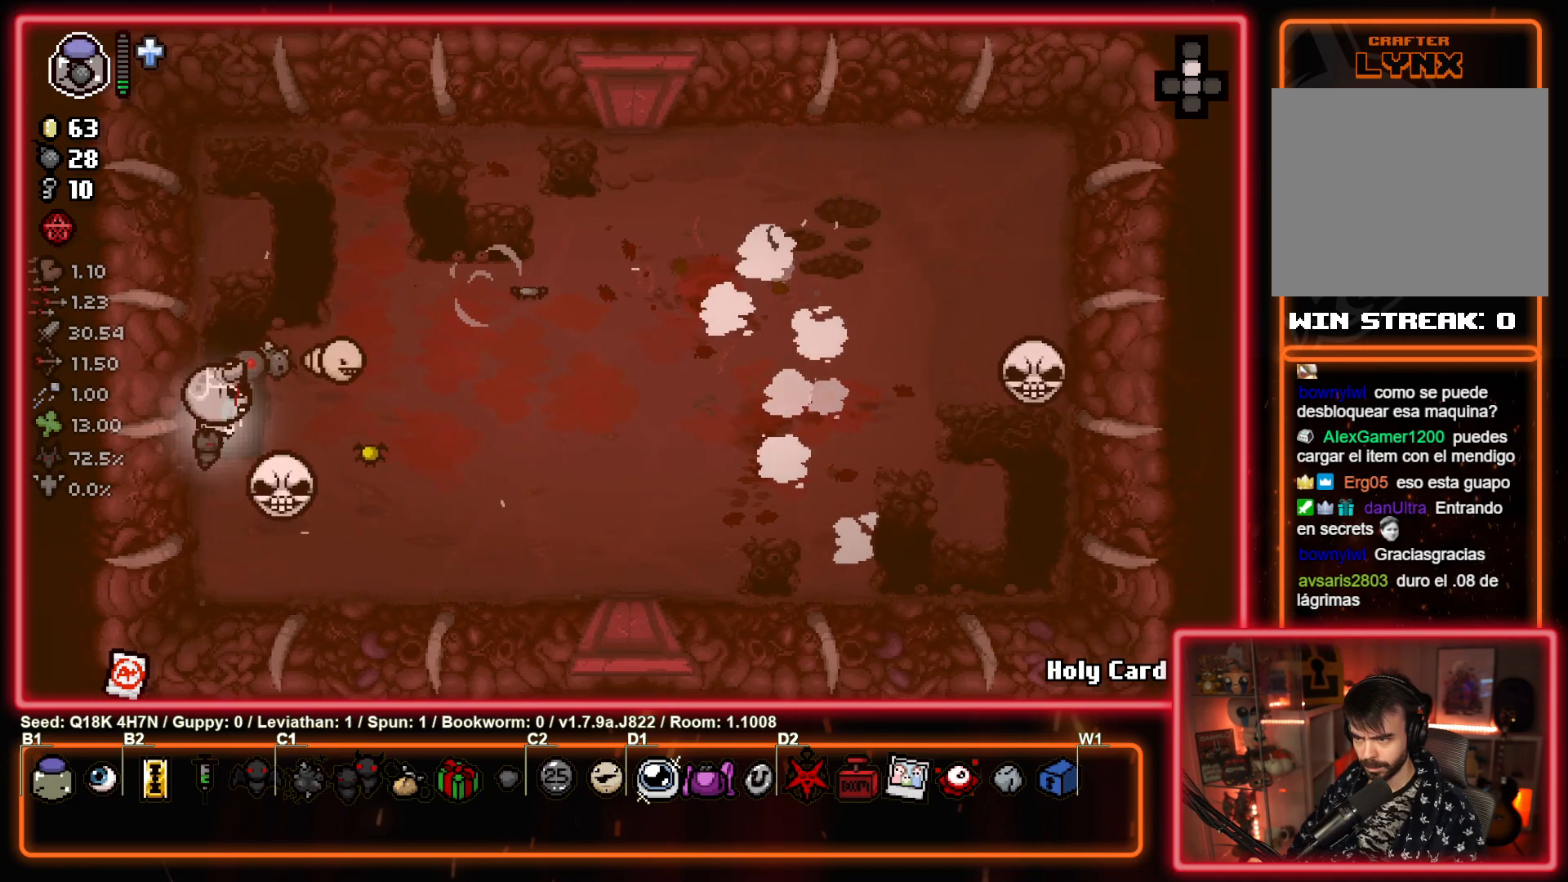
{"buttons": [], "left_stick": "right", "events": [[250, "CIRCLE", "up"], [500, "left_stick", "right"]]}
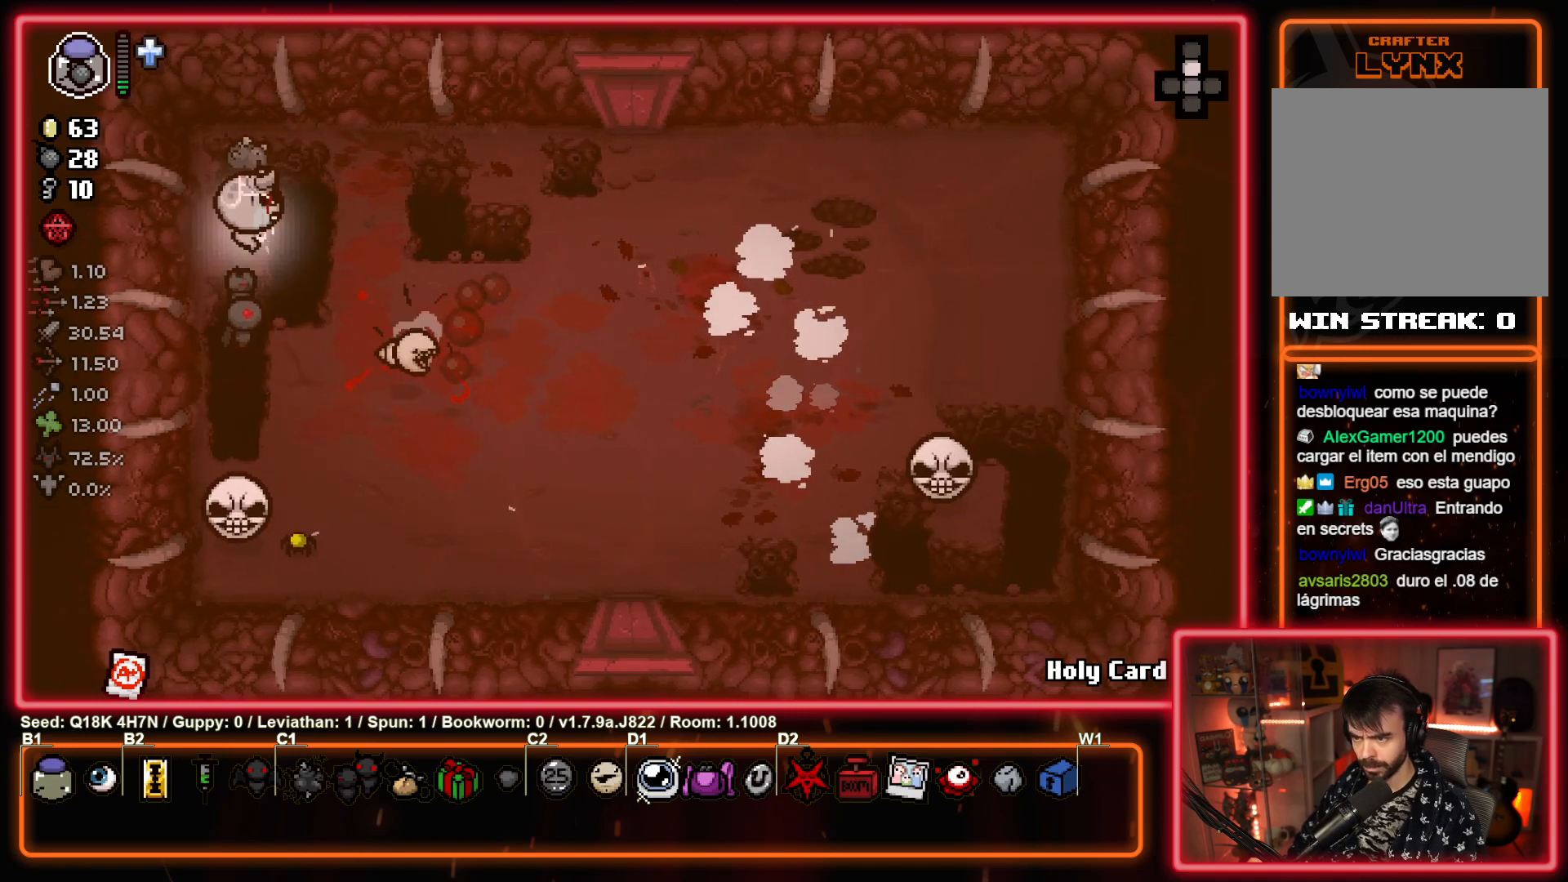
{"buttons": ["CROSS"], "left_stick": "center", "events": [[50, "CROSS", "down"], [83, "left_stick", "center"]]}
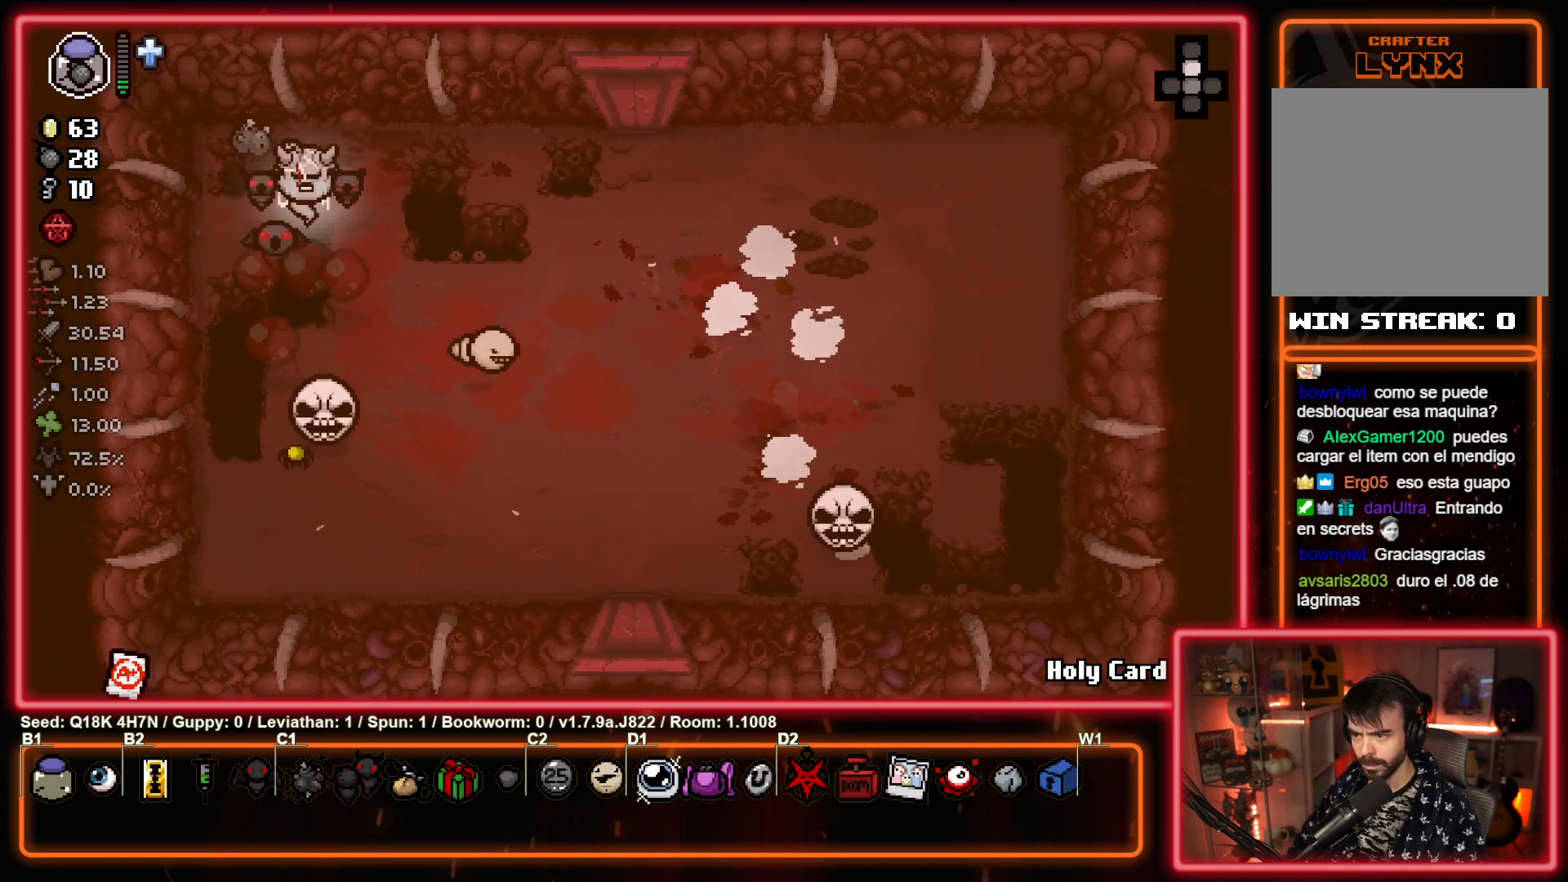
{"buttons": [], "left_stick": "right", "events": [[200, "CROSS", "up"], [317, "left_stick", "right"]]}
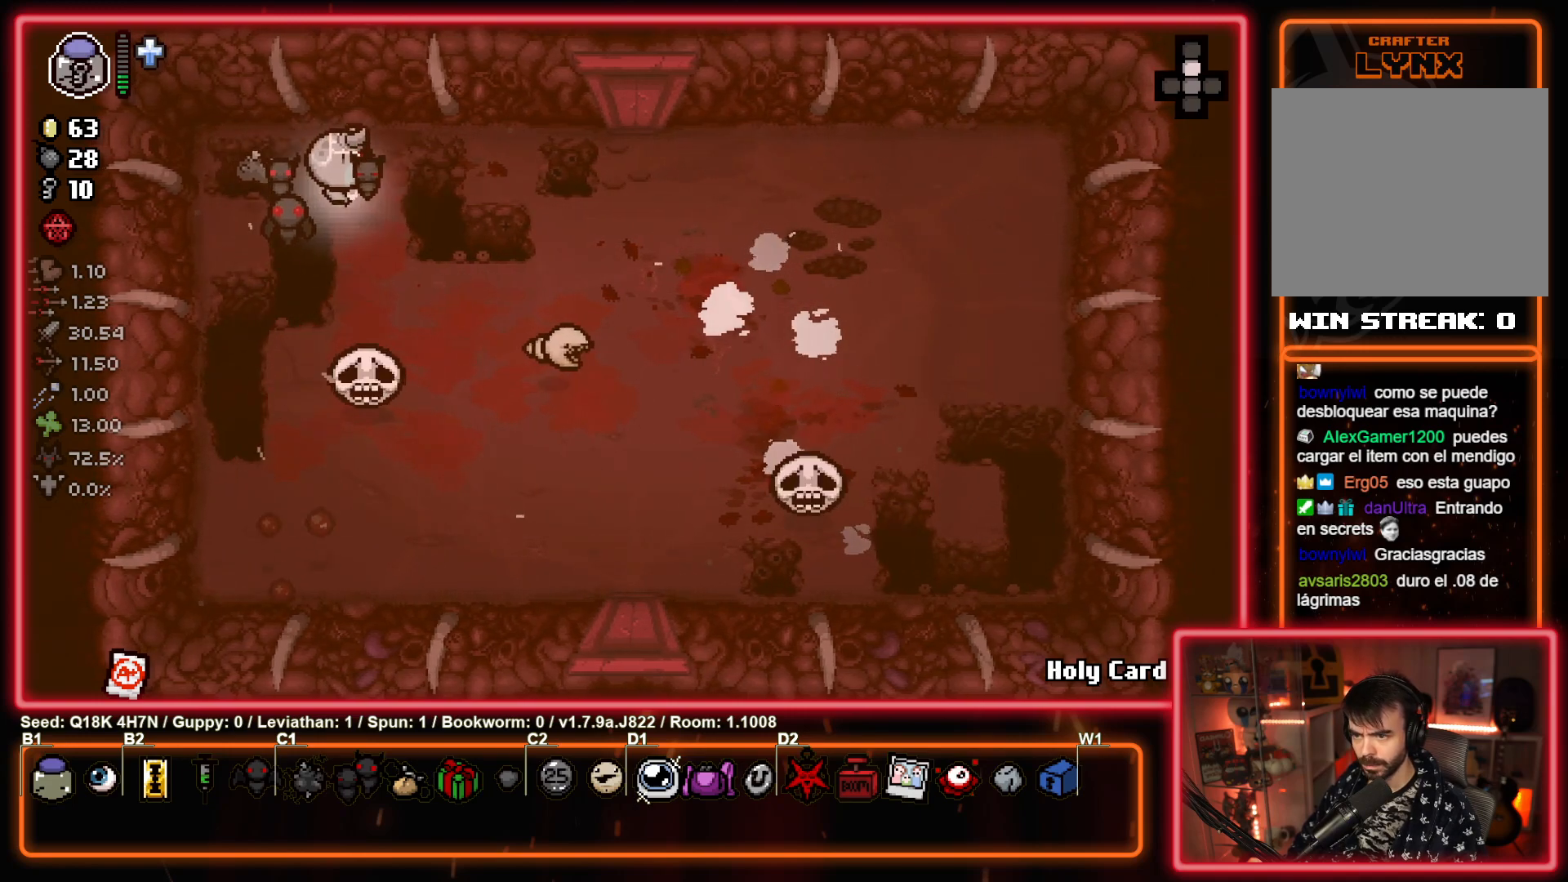
{"buttons": [], "left_stick": "right", "events": [[450, "left_stick", "center"], [500, "left_stick", "right"]]}
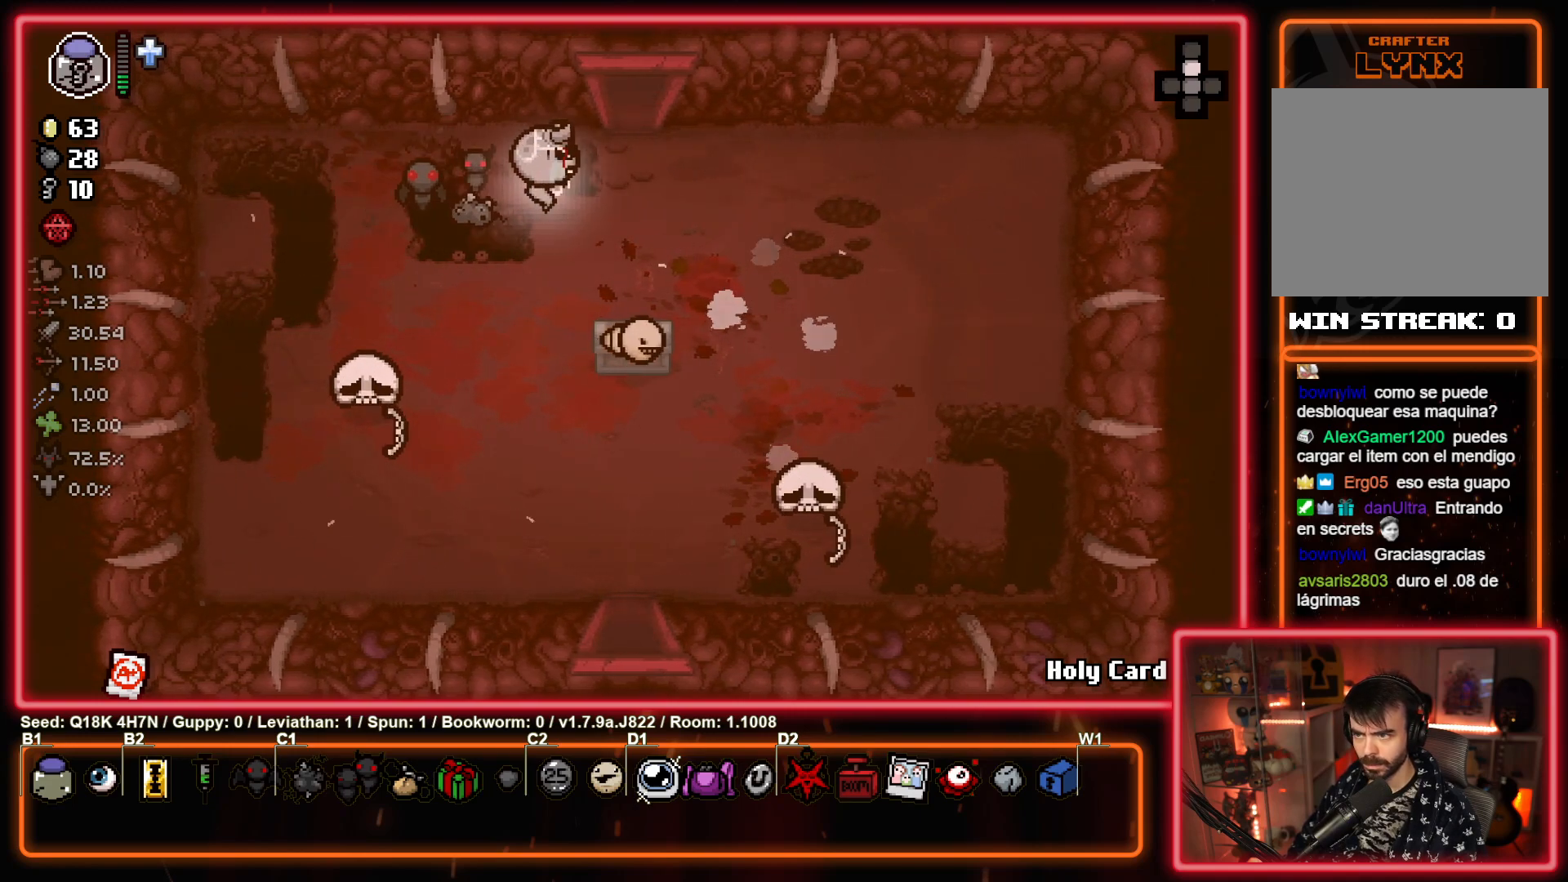
{"buttons": [], "left_stick": "up", "events": [[33, "left_stick", "up-right"], [183, "left_stick", "up"]]}
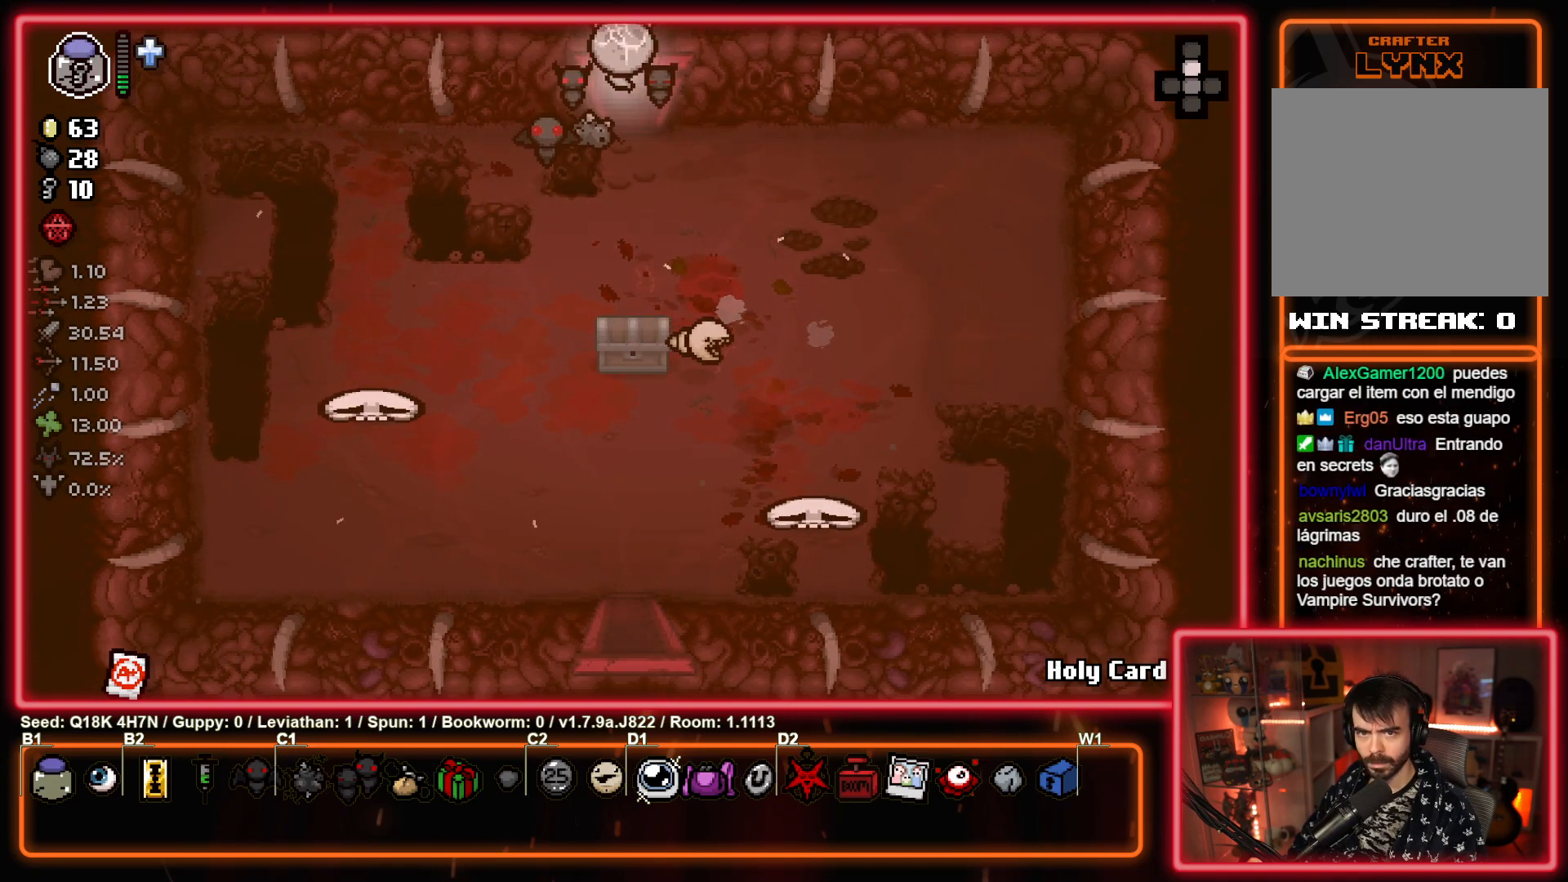
{"buttons": [], "left_stick": "center", "events": [[50, "left_stick", "center"]]}
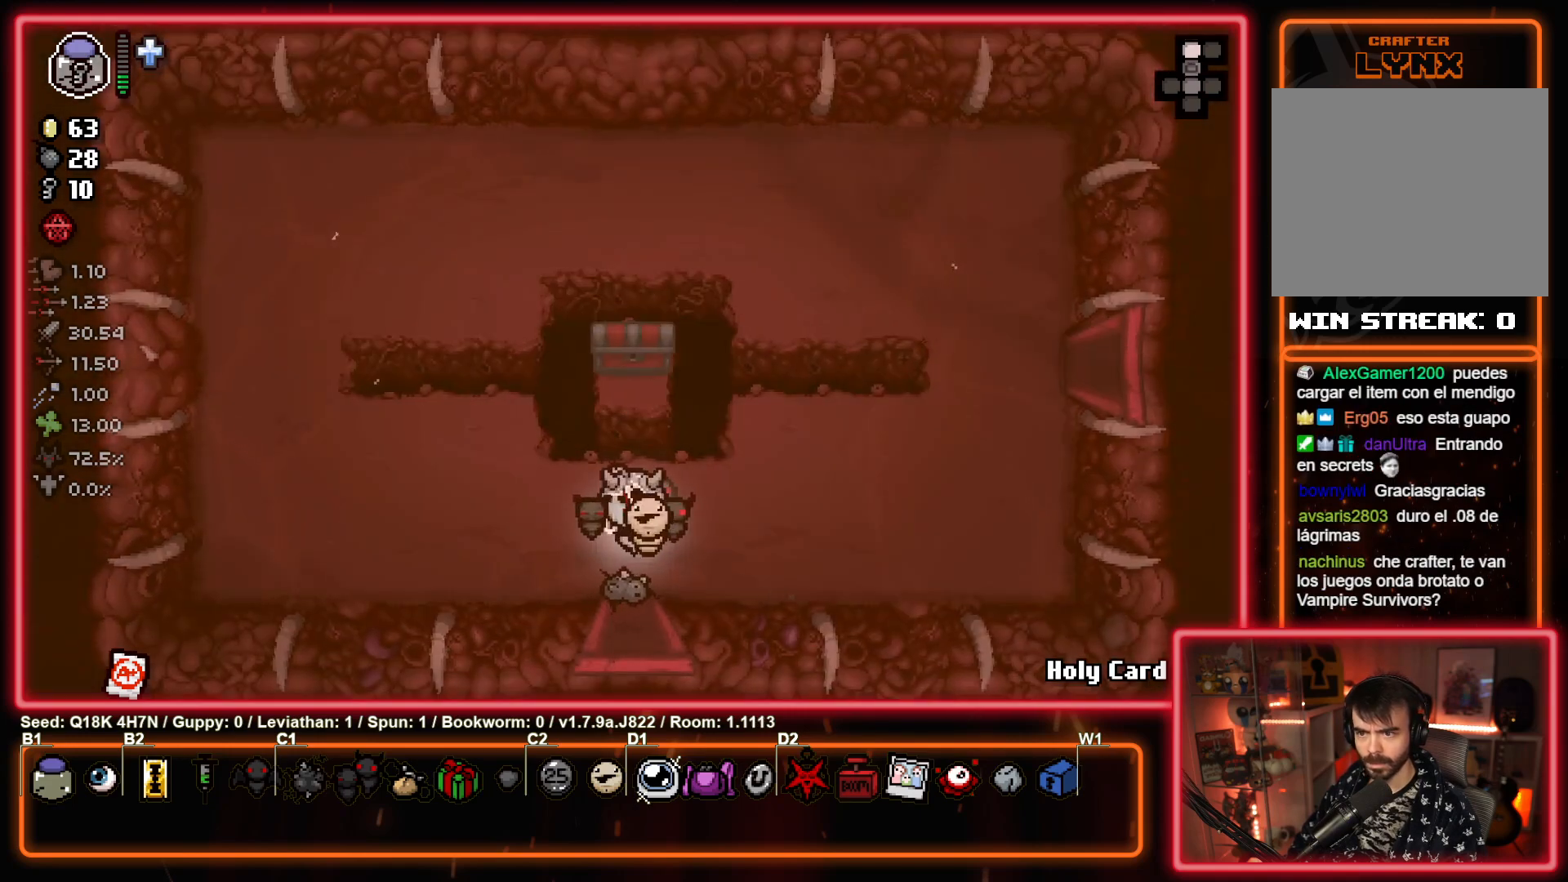
{"buttons": [], "left_stick": "up", "events": [[283, "left_stick", "up"]]}
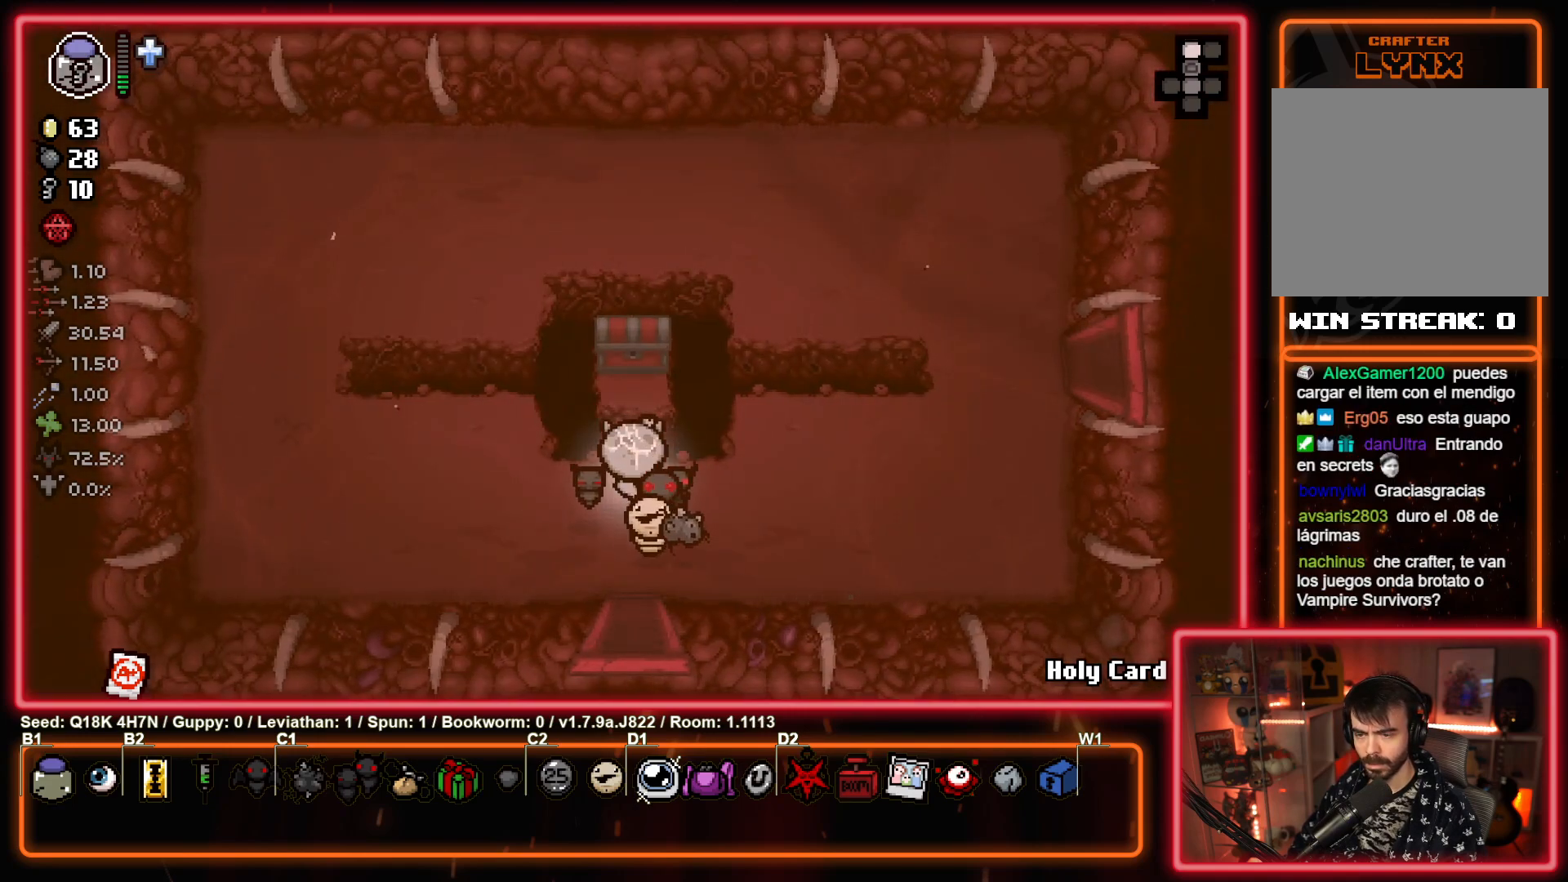
{"buttons": [], "left_stick": "right", "events": [[317, "left_stick", "right"]]}
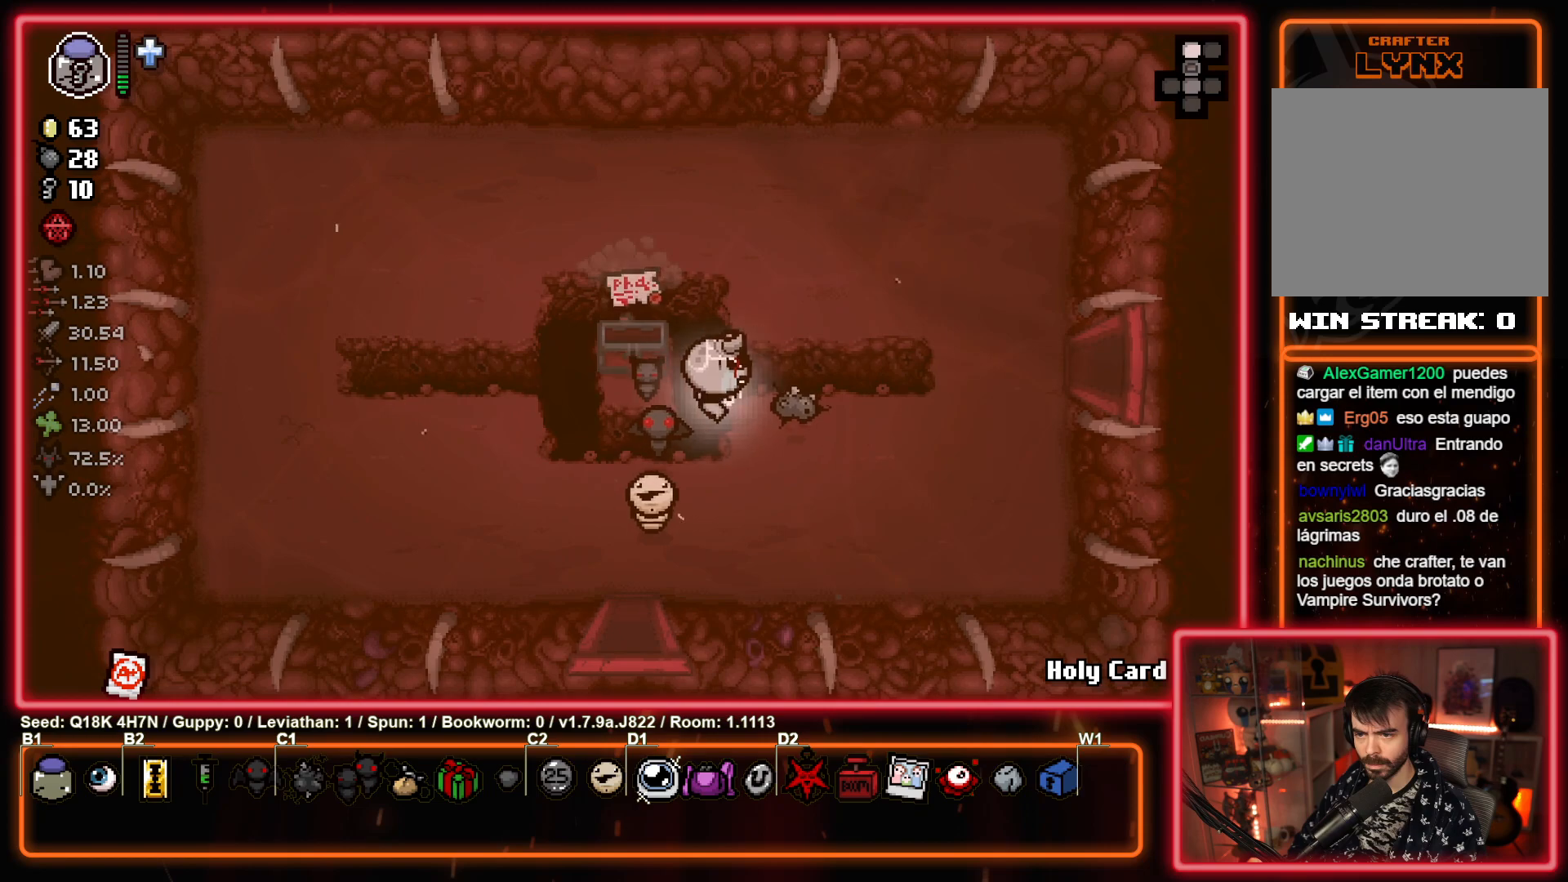
{"buttons": [], "left_stick": "left", "events": [[150, "left_stick", "up-right"], [317, "left_stick", "center"], [500, "left_stick", "left"]]}
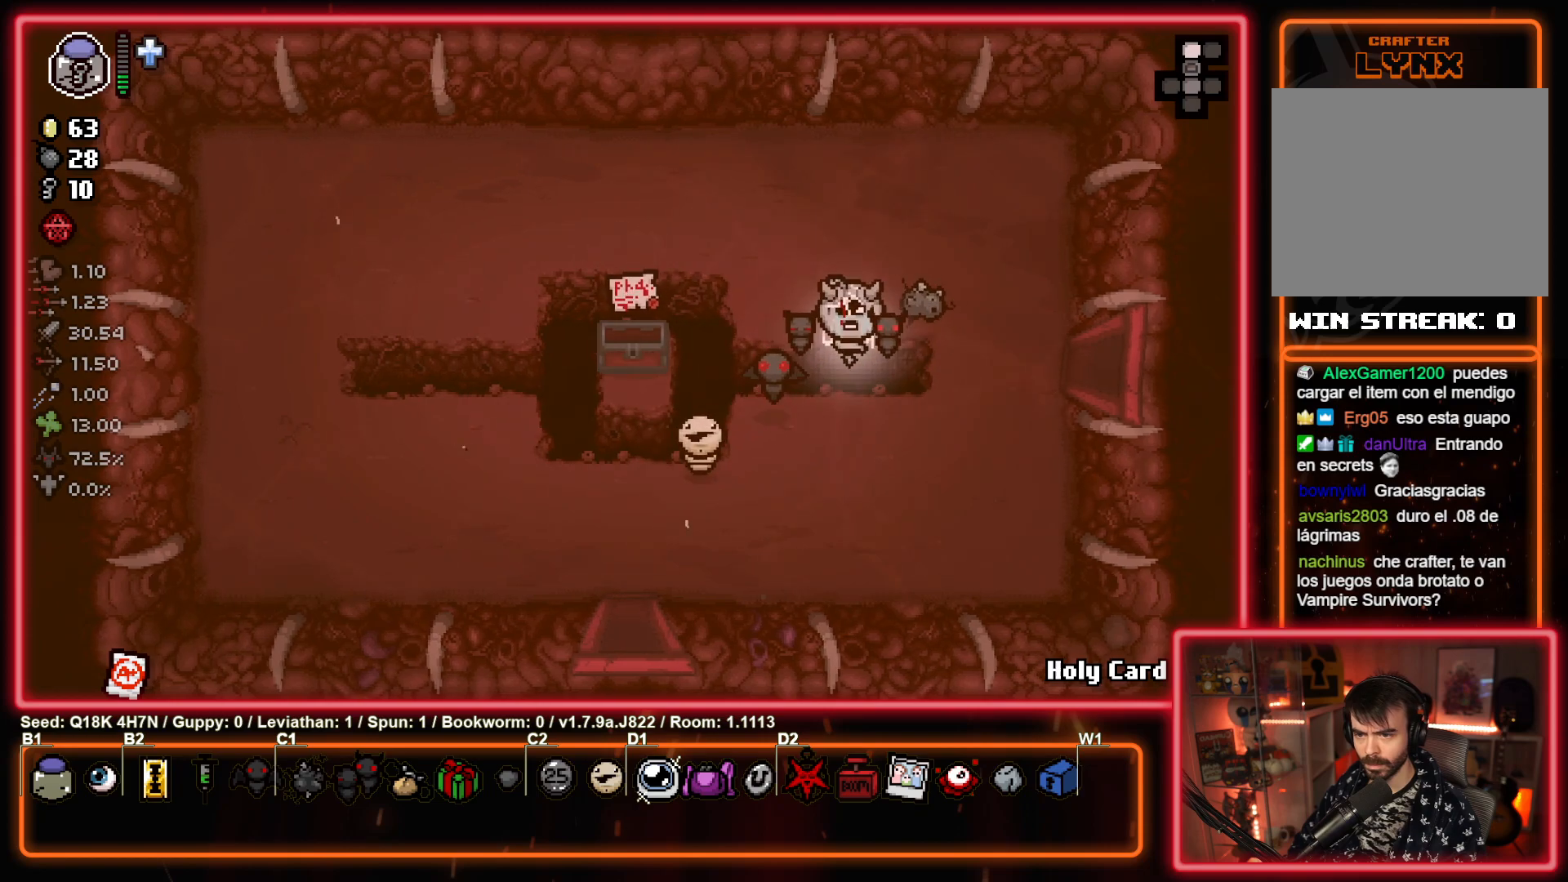
{"buttons": [], "left_stick": "left", "events": []}
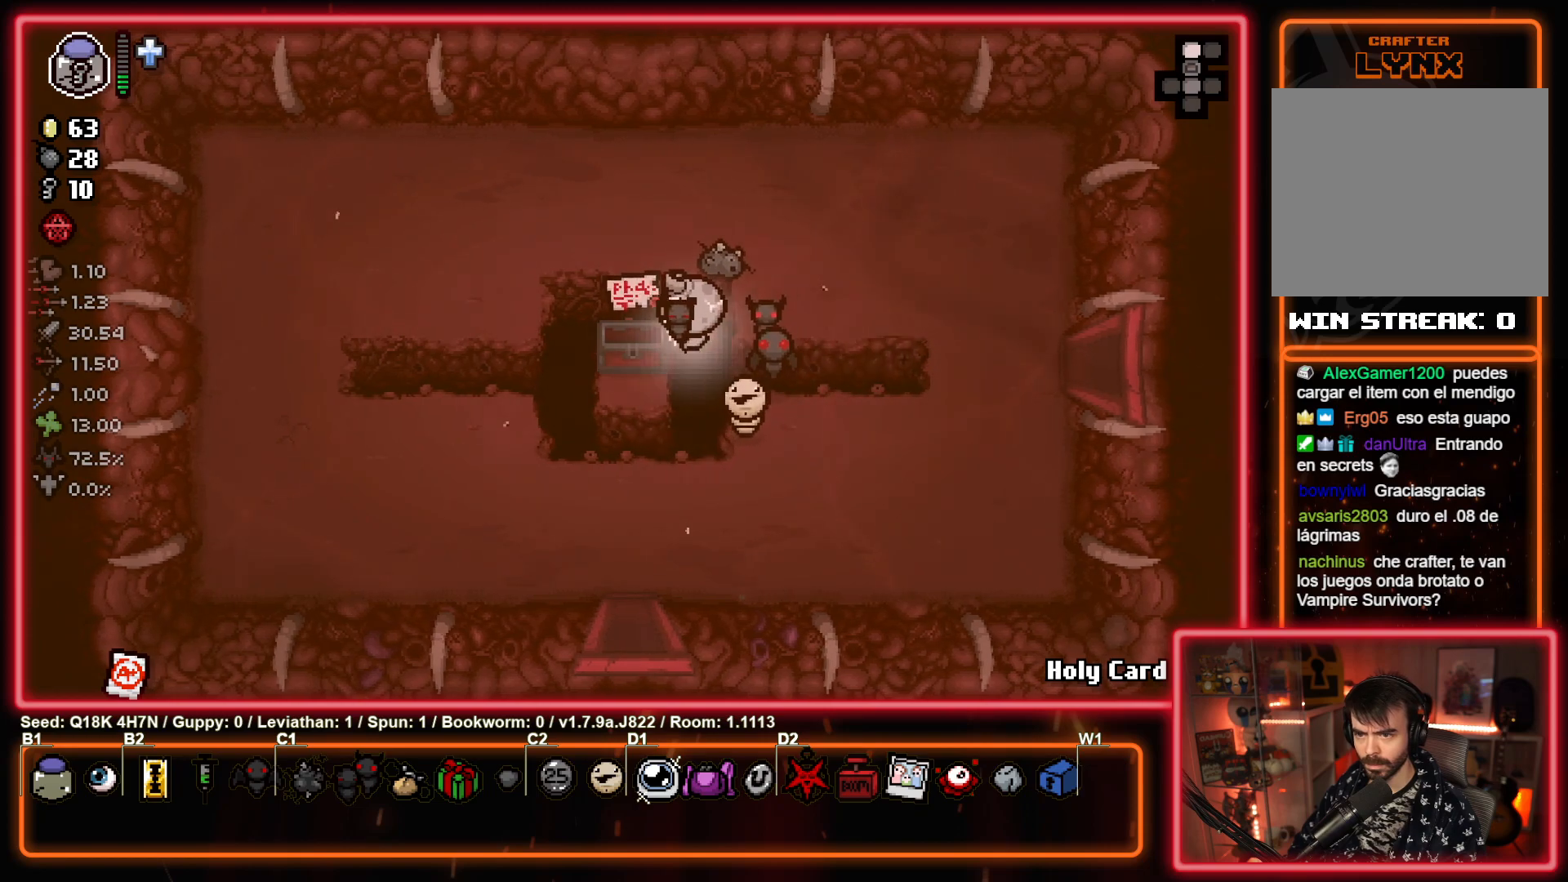
{"buttons": [], "left_stick": "down-right", "events": [[83, "left_stick", "down-right"]]}
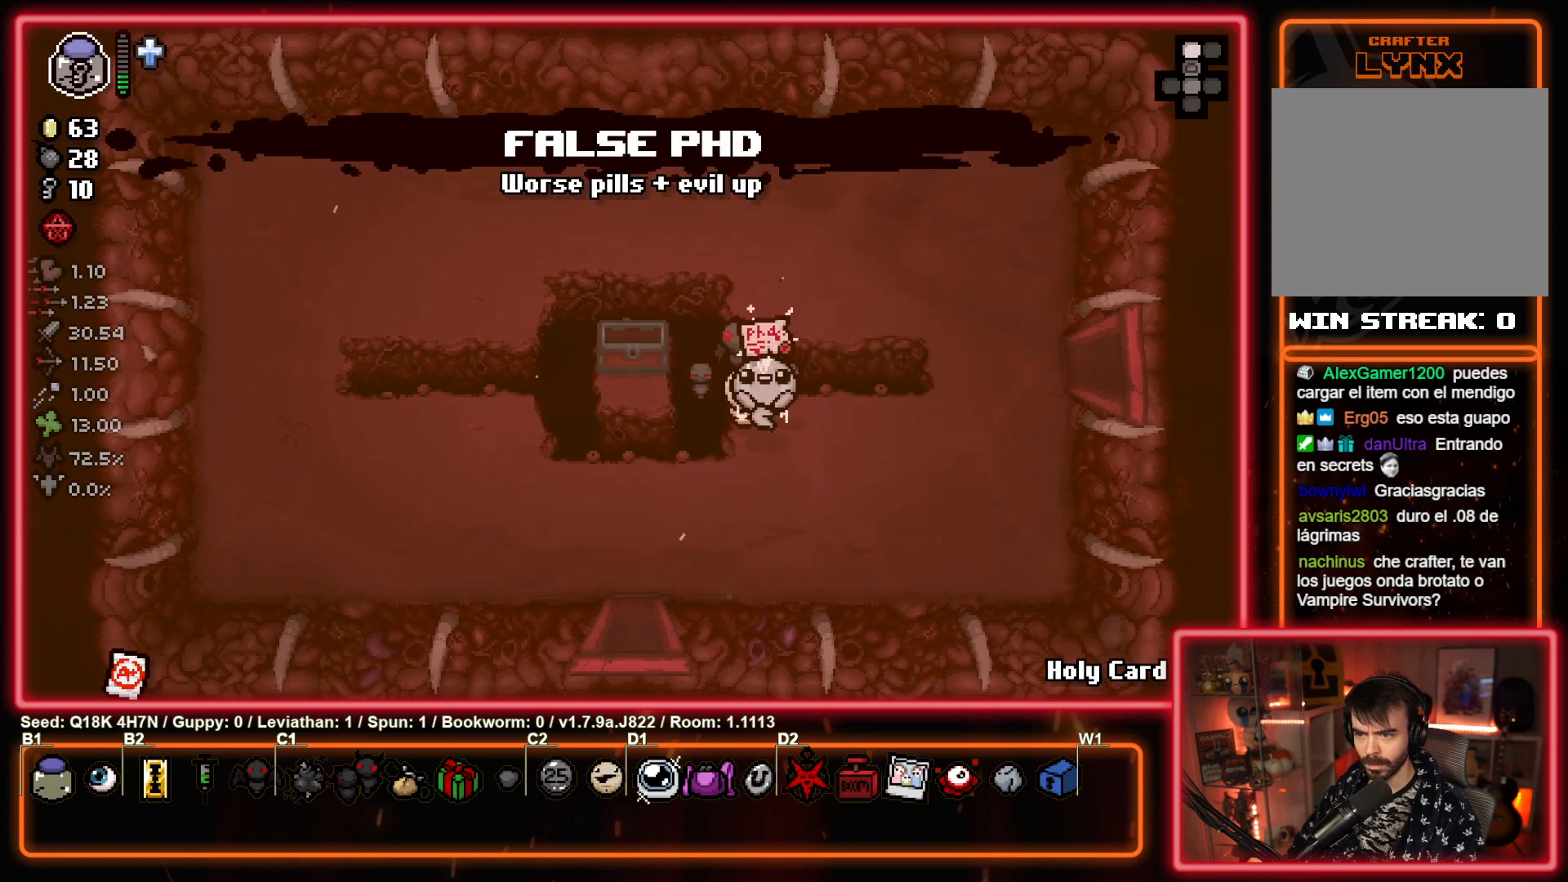
{"buttons": [], "left_stick": "center", "events": [[100, "left_stick", "center"]]}
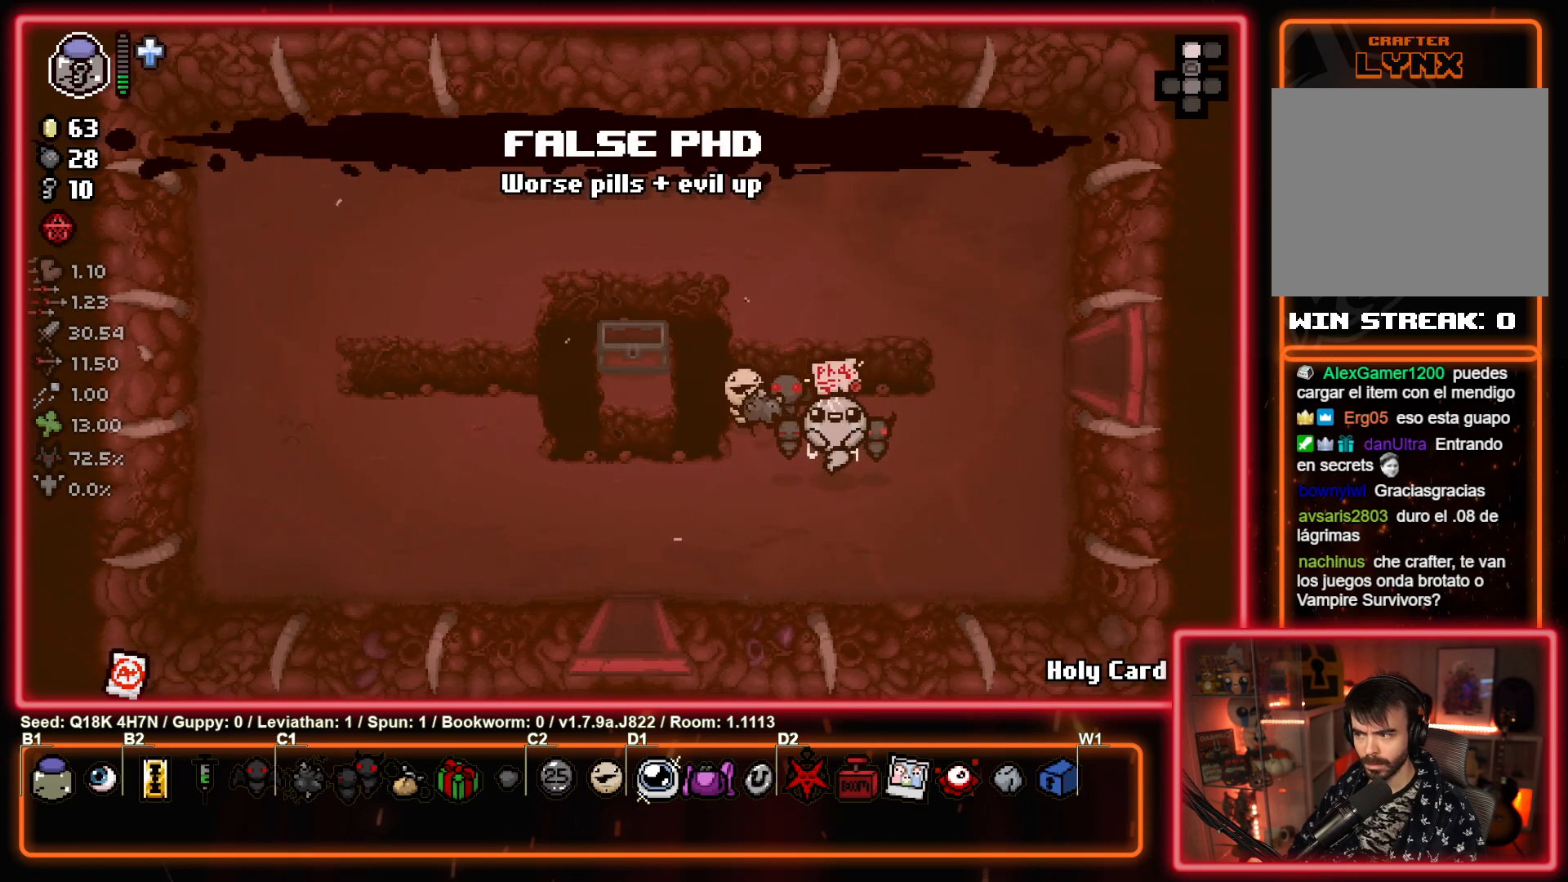
{"buttons": [], "left_stick": "center", "events": []}
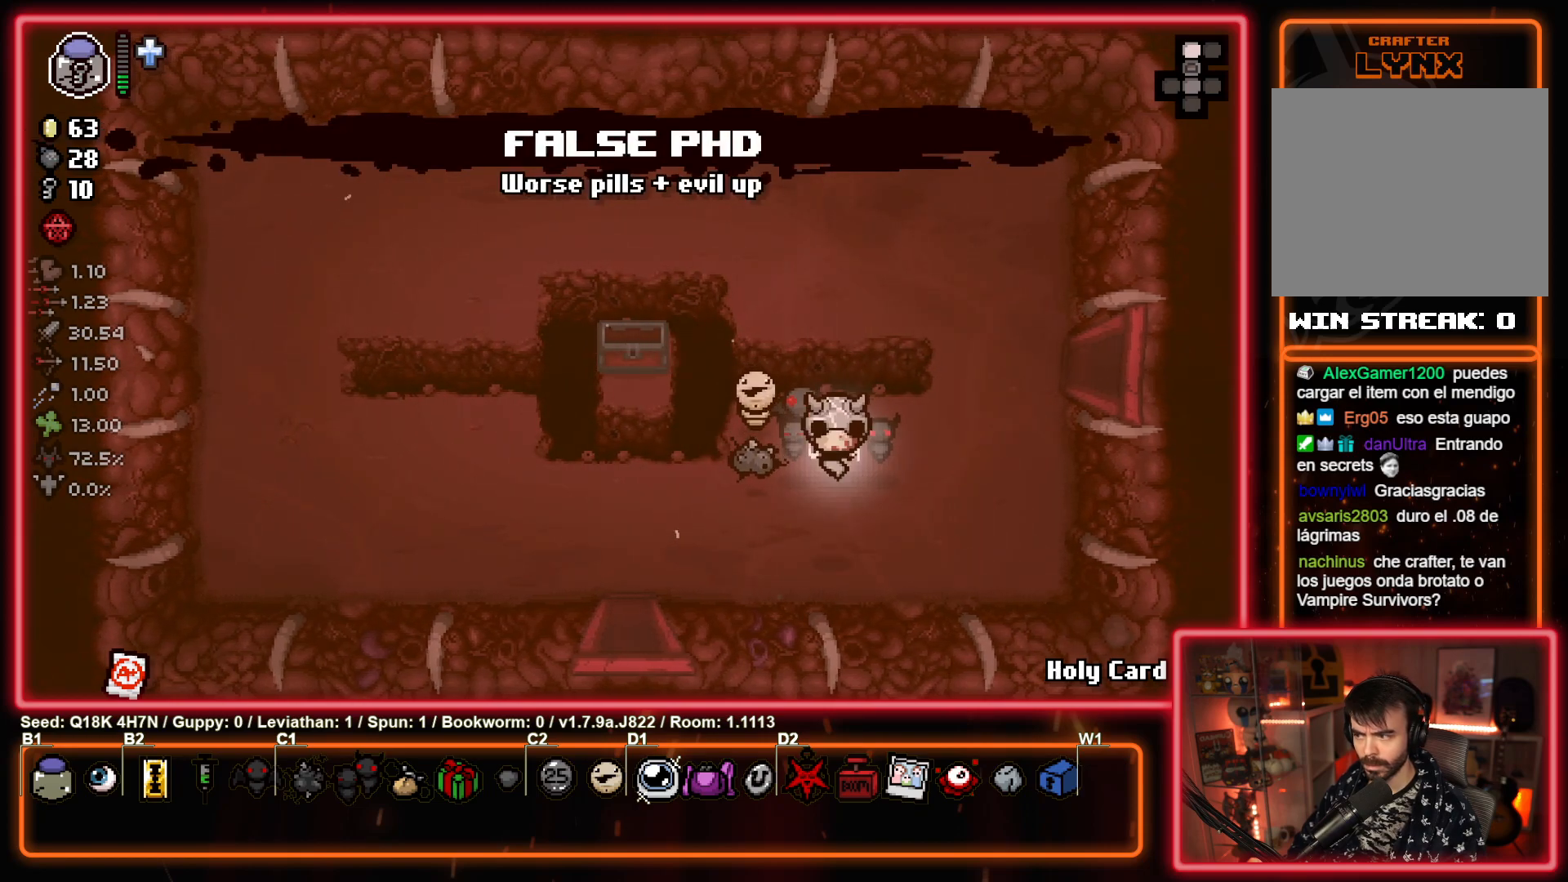
{"buttons": [], "left_stick": "center", "events": []}
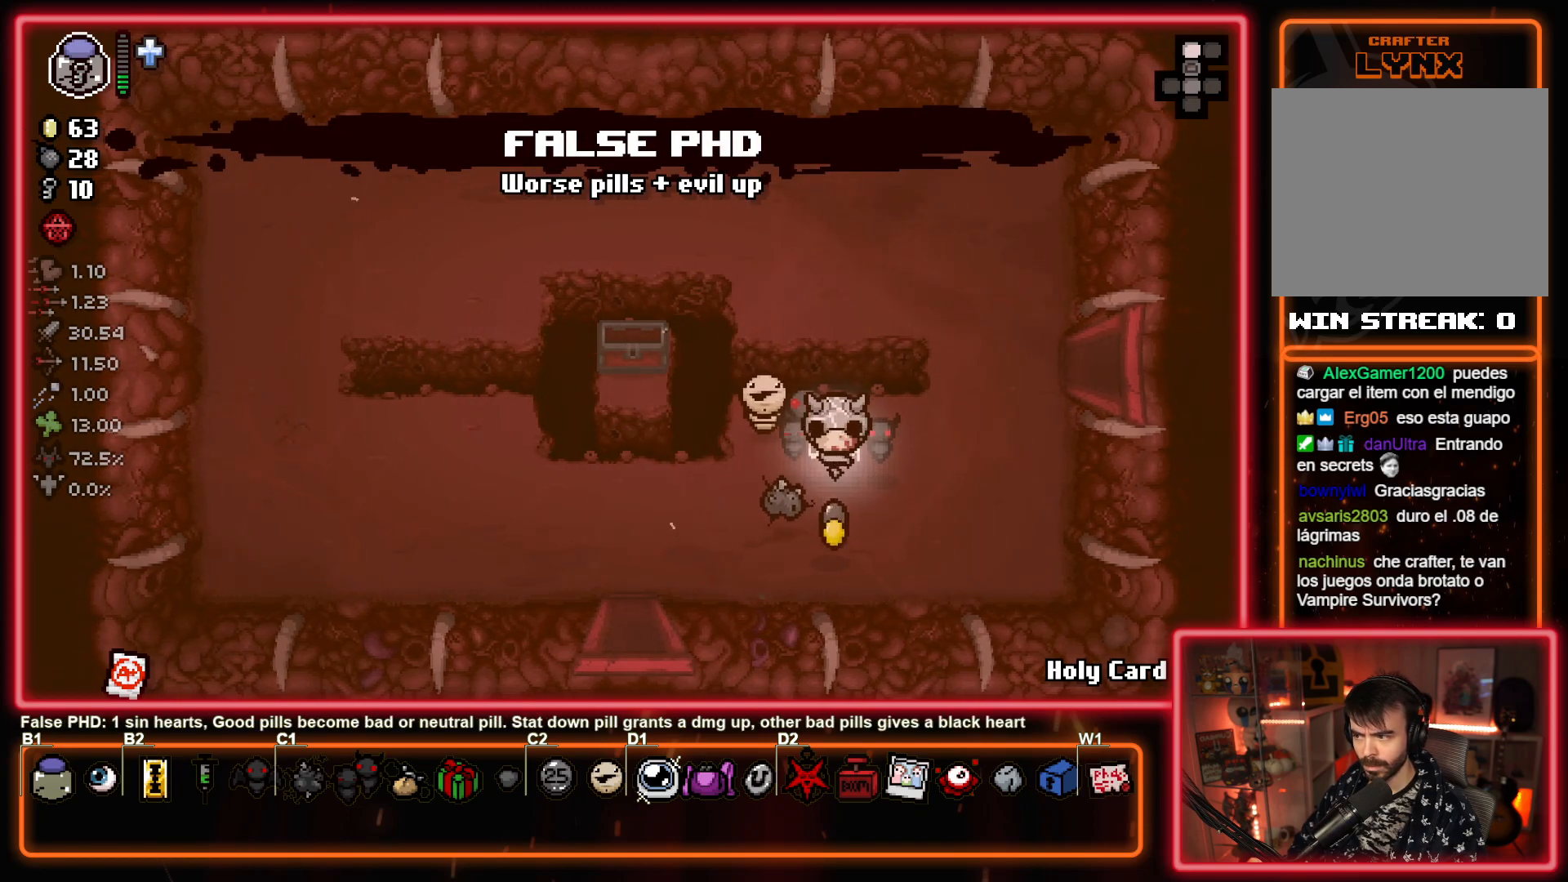
{"buttons": [], "left_stick": "left", "events": [[467, "left_stick", "left"]]}
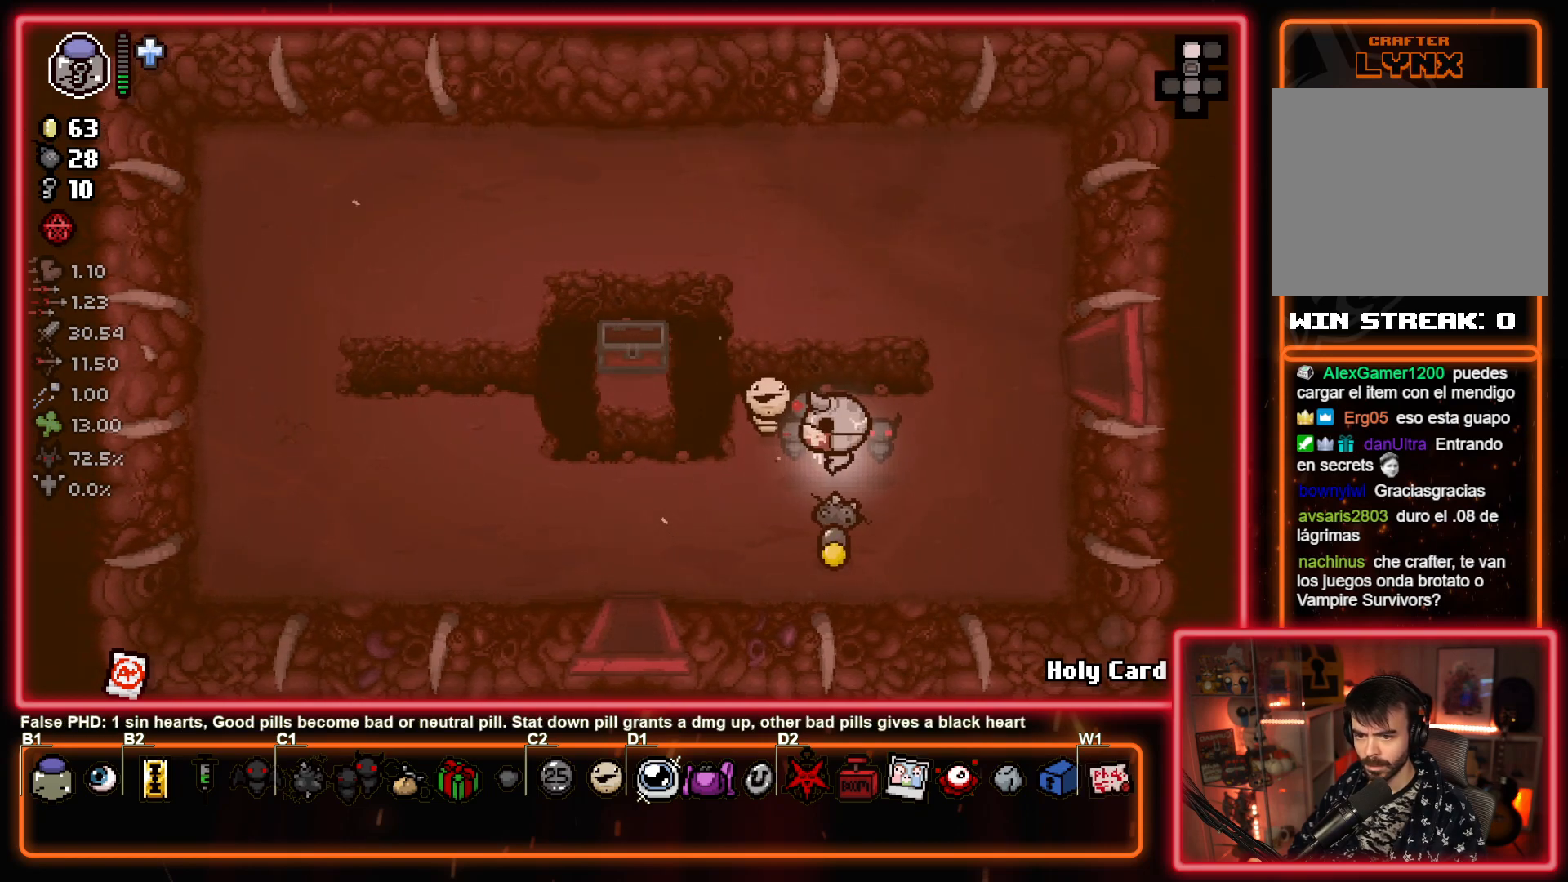
{"buttons": [], "left_stick": "up-right", "events": [[117, "left_stick", "down"], [267, "left_stick", "right"], [350, "left_stick", "up-right"]]}
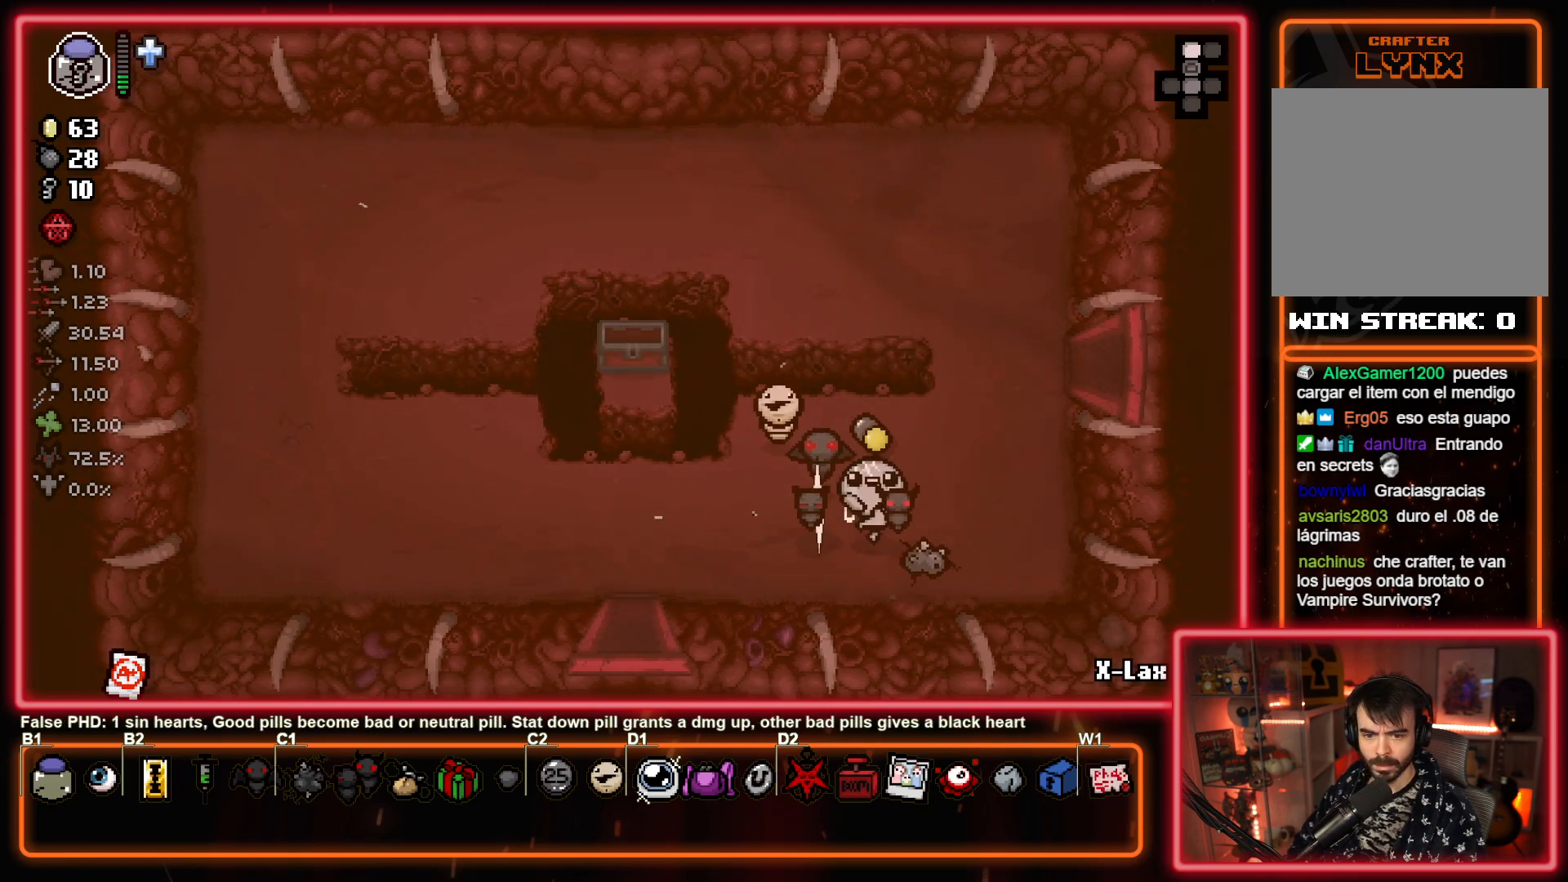
{"buttons": [], "left_stick": "left", "events": [[17, "left_stick", "center"], [250, "left_stick", "up"], [450, "left_stick", "left"]]}
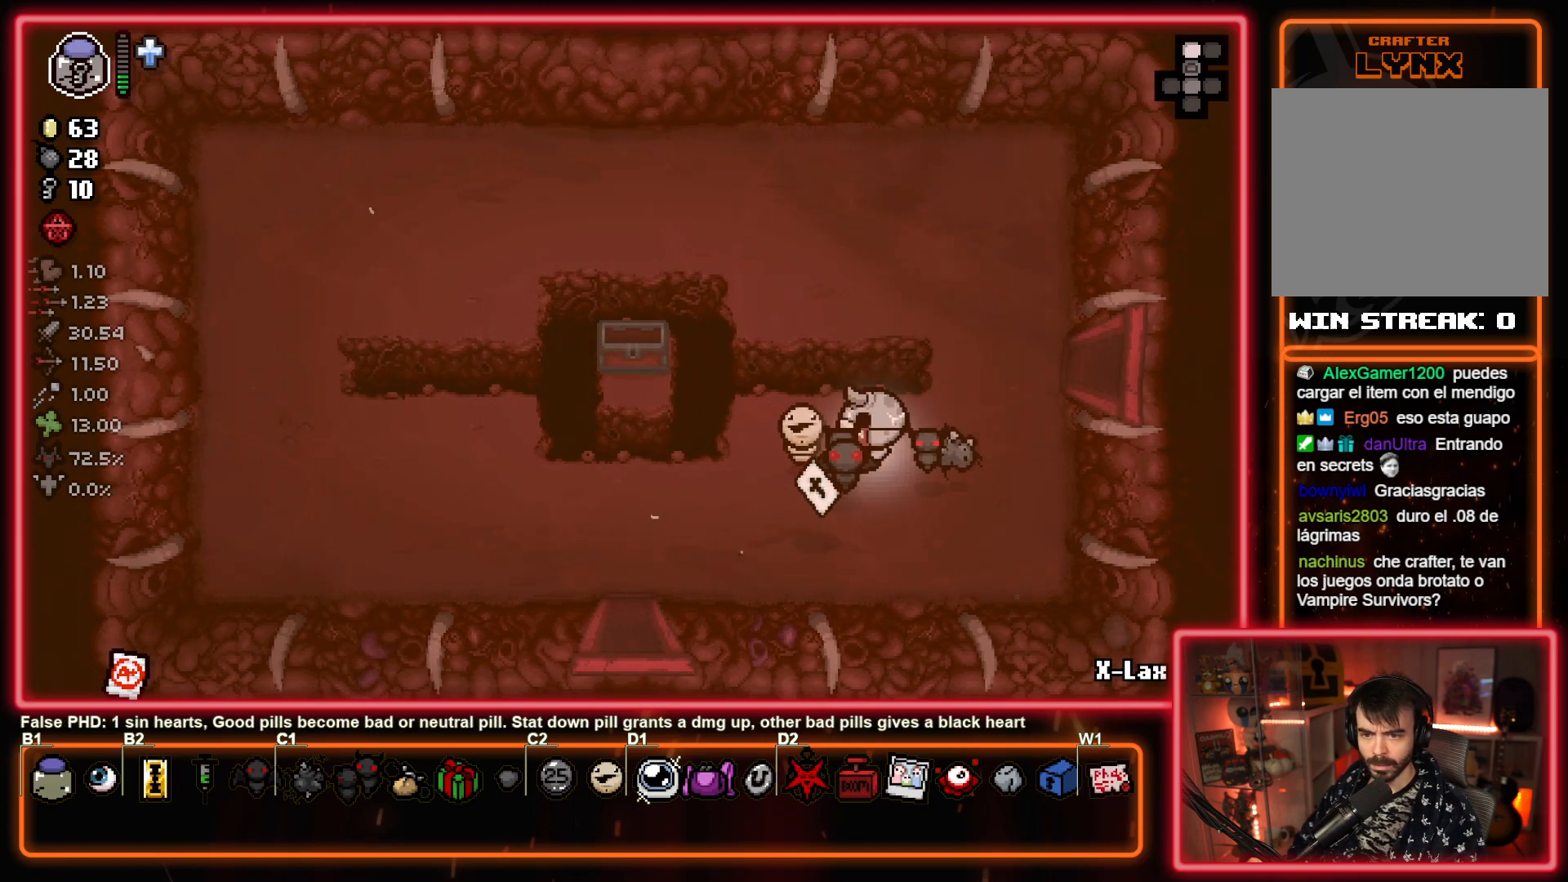
{"buttons": [], "left_stick": "down", "events": [[67, "R1", "down"], [183, "R1", "up"], [450, "left_stick", "down"]]}
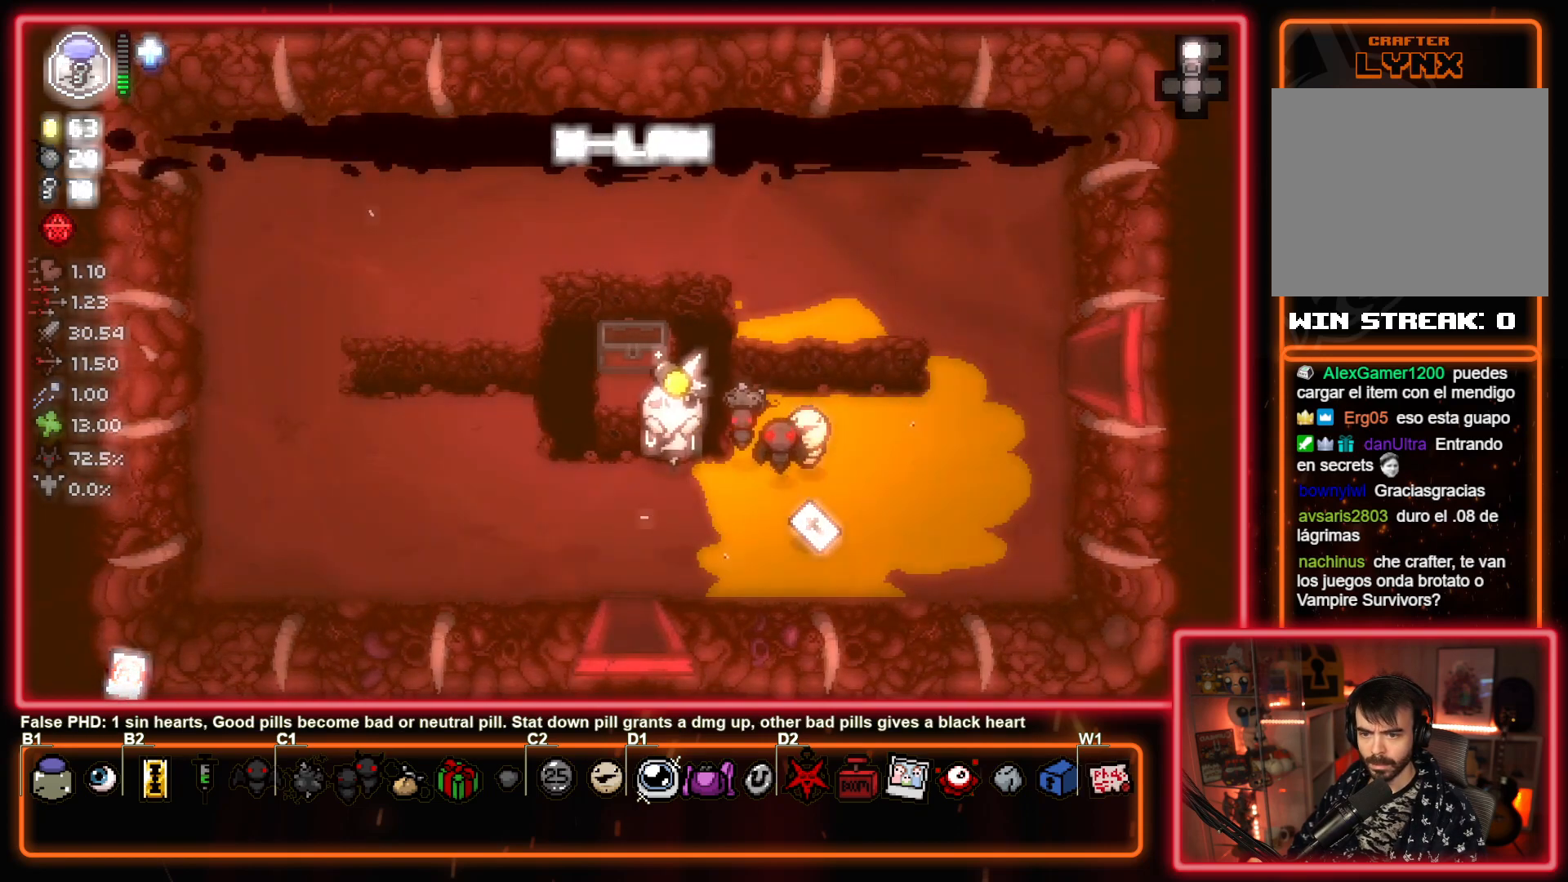
{"buttons": [], "left_stick": "up-right", "events": [[17, "left_stick", "down-right"], [333, "left_stick", "right"], [467, "left_stick", "up-right"]]}
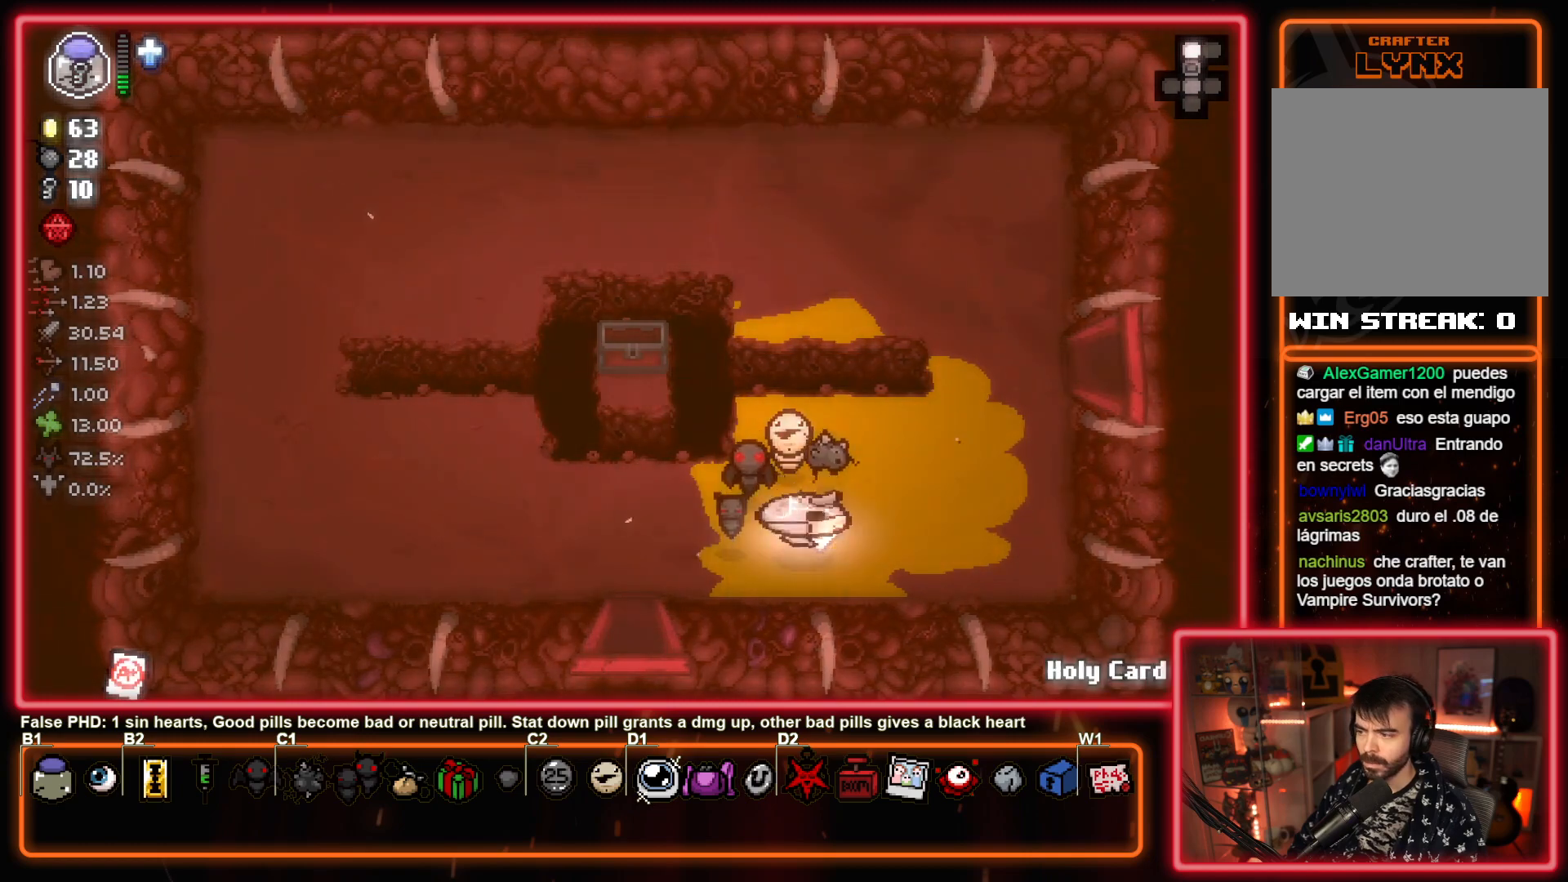
{"buttons": [], "left_stick": "up-right", "events": []}
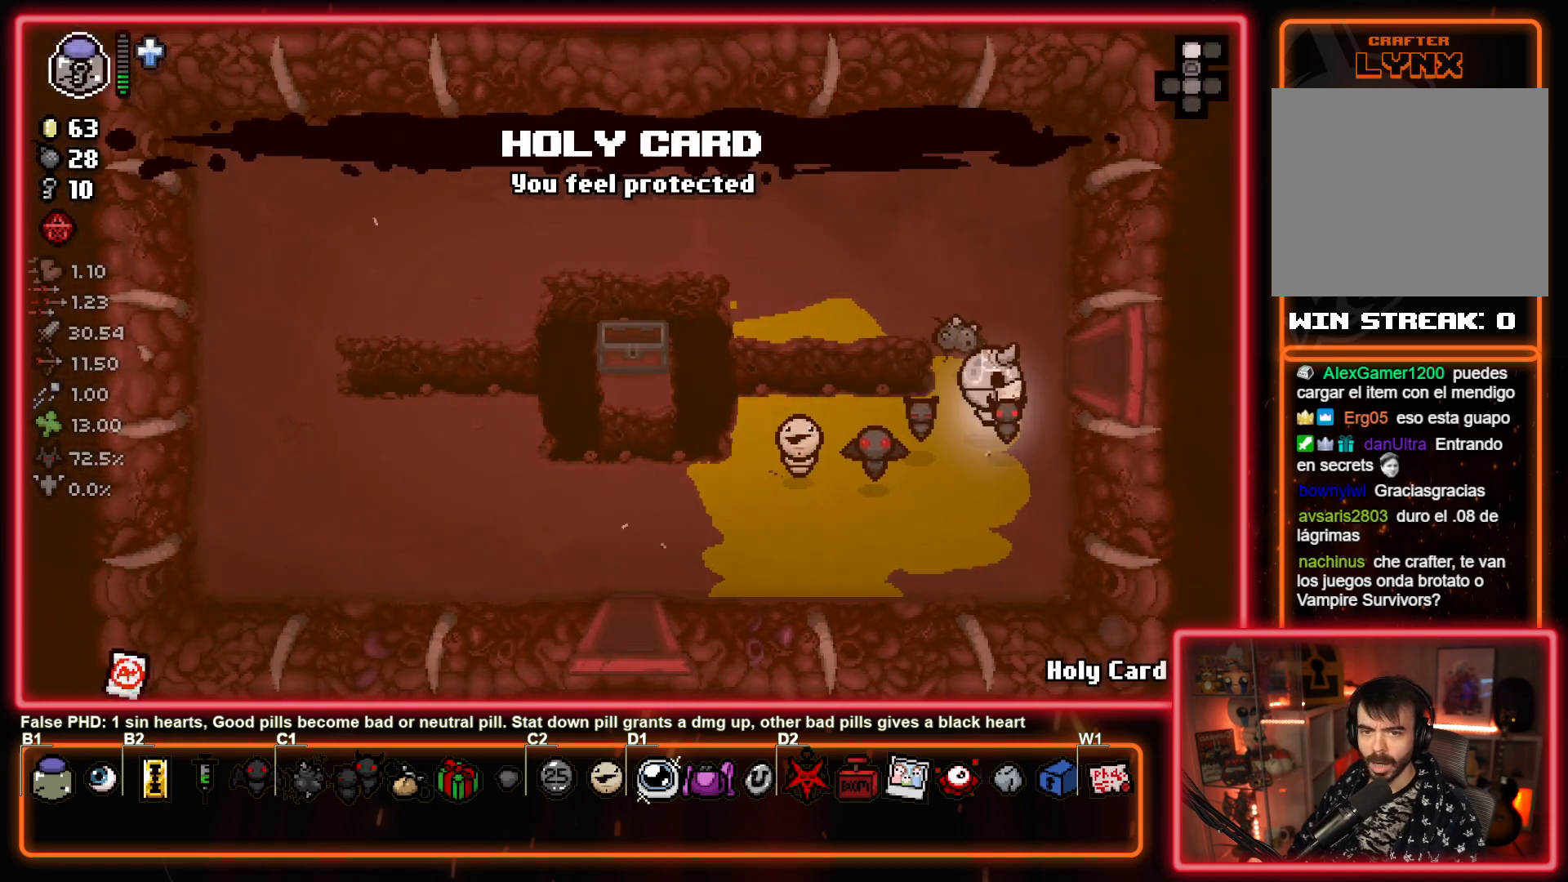
{"buttons": [], "left_stick": "center", "events": [[183, "left_stick", "right"], [500, "left_stick", "center"]]}